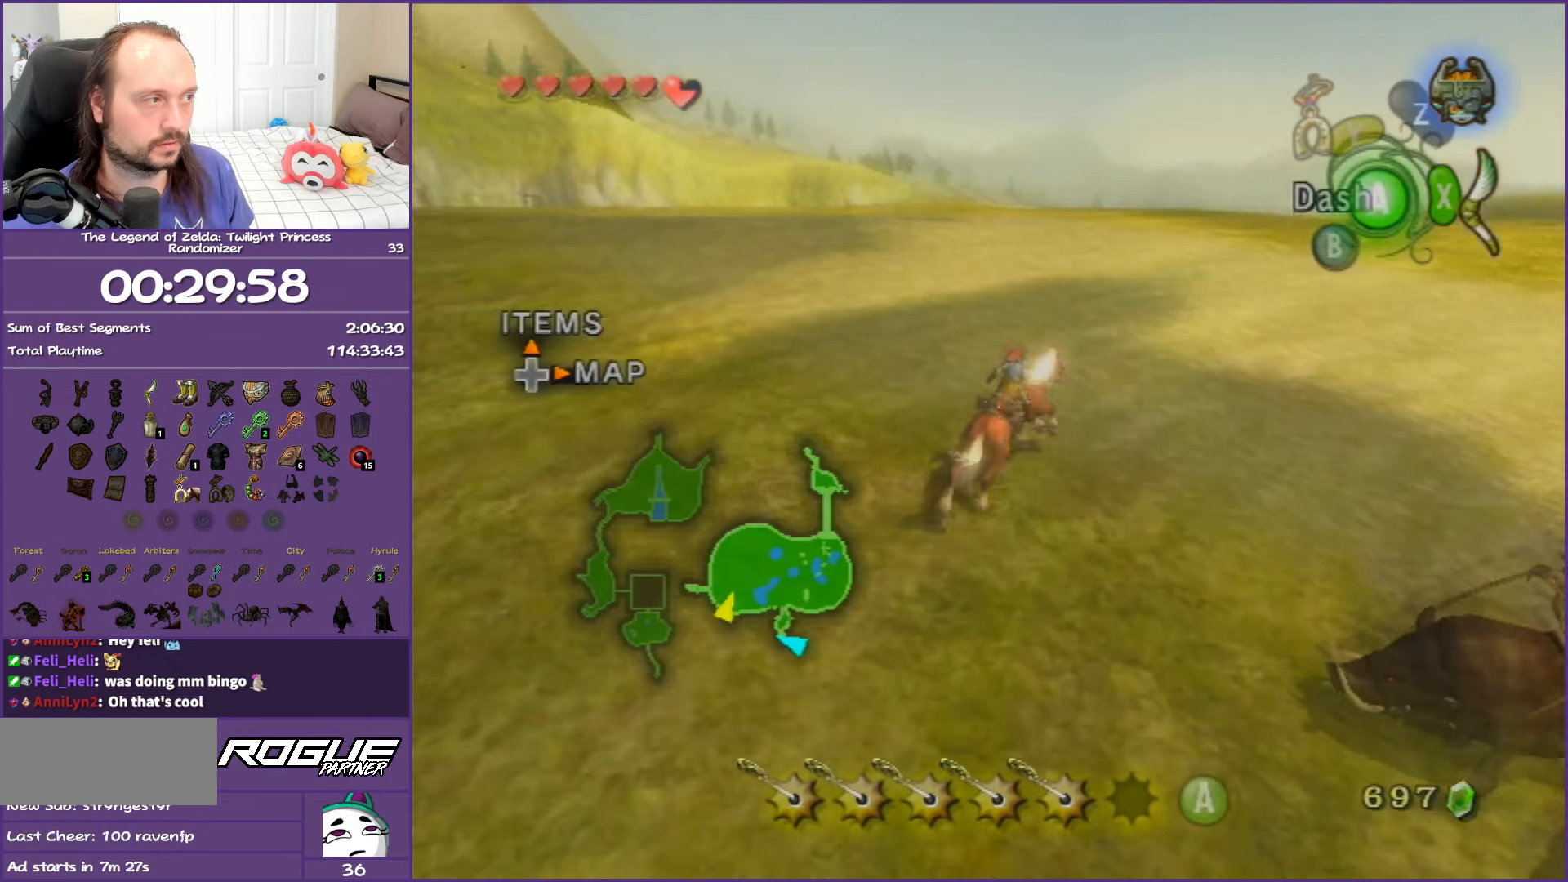
Gameplay with a controller (Nintendo layout); each line is a JSON object with the inputs held at the frame after it. "events" lists button and stick changes between this image and that frame as [ms after this image, input, new state], when the widget could be followed in between. Not read: L3 R3.
{"buttons": [], "left_stick": "up-right", "right_stick": "center", "events": []}
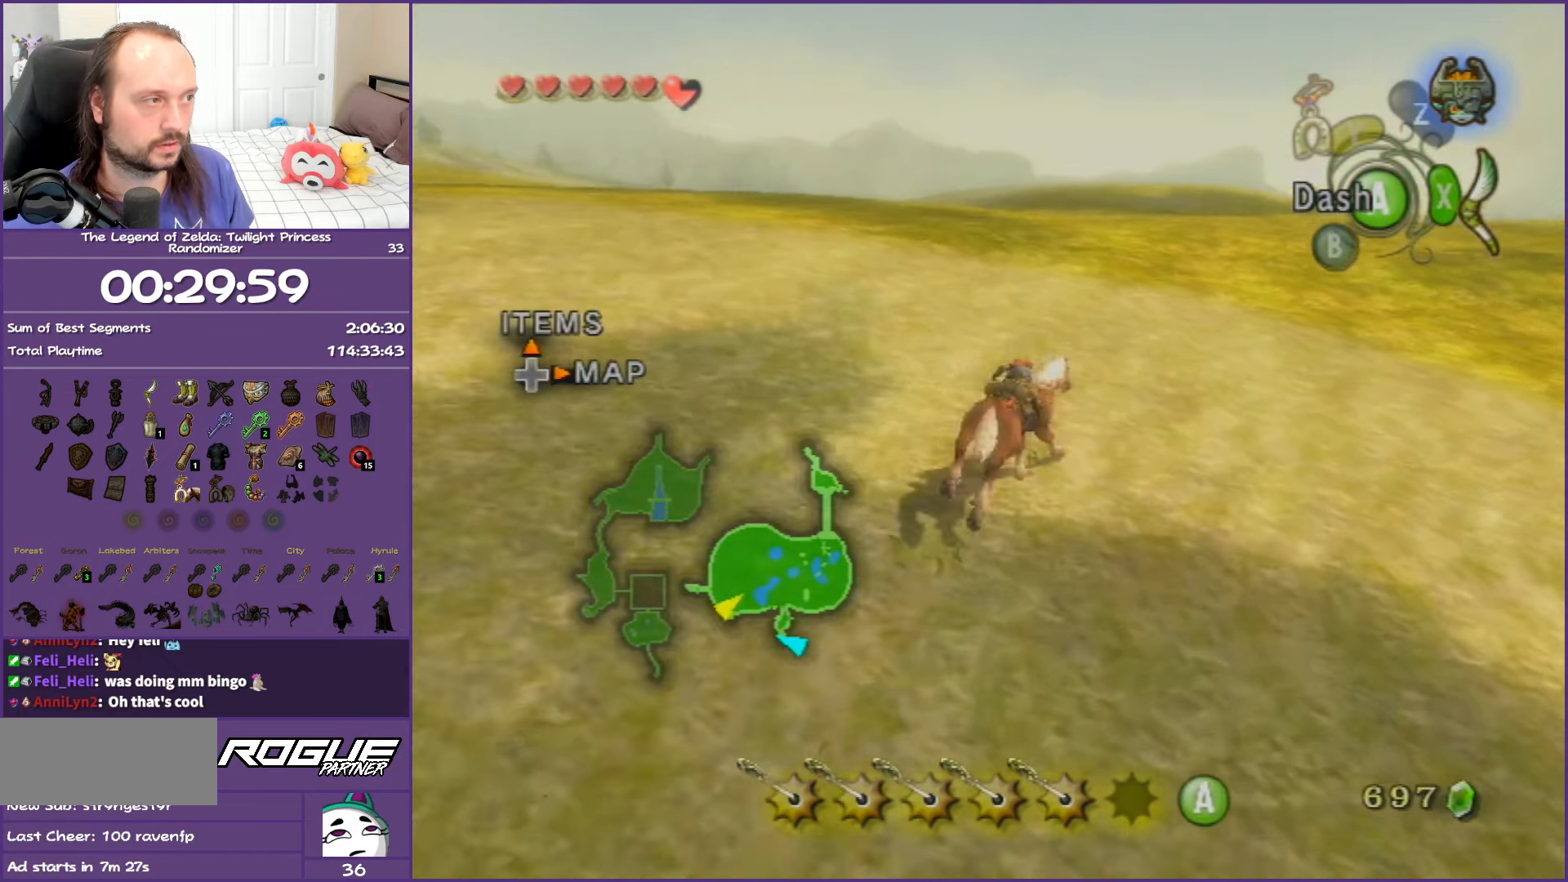
{"buttons": [], "left_stick": "up", "right_stick": "center", "events": [[33, "left_stick", "up"], [167, "A", "down"], [367, "A", "up"]]}
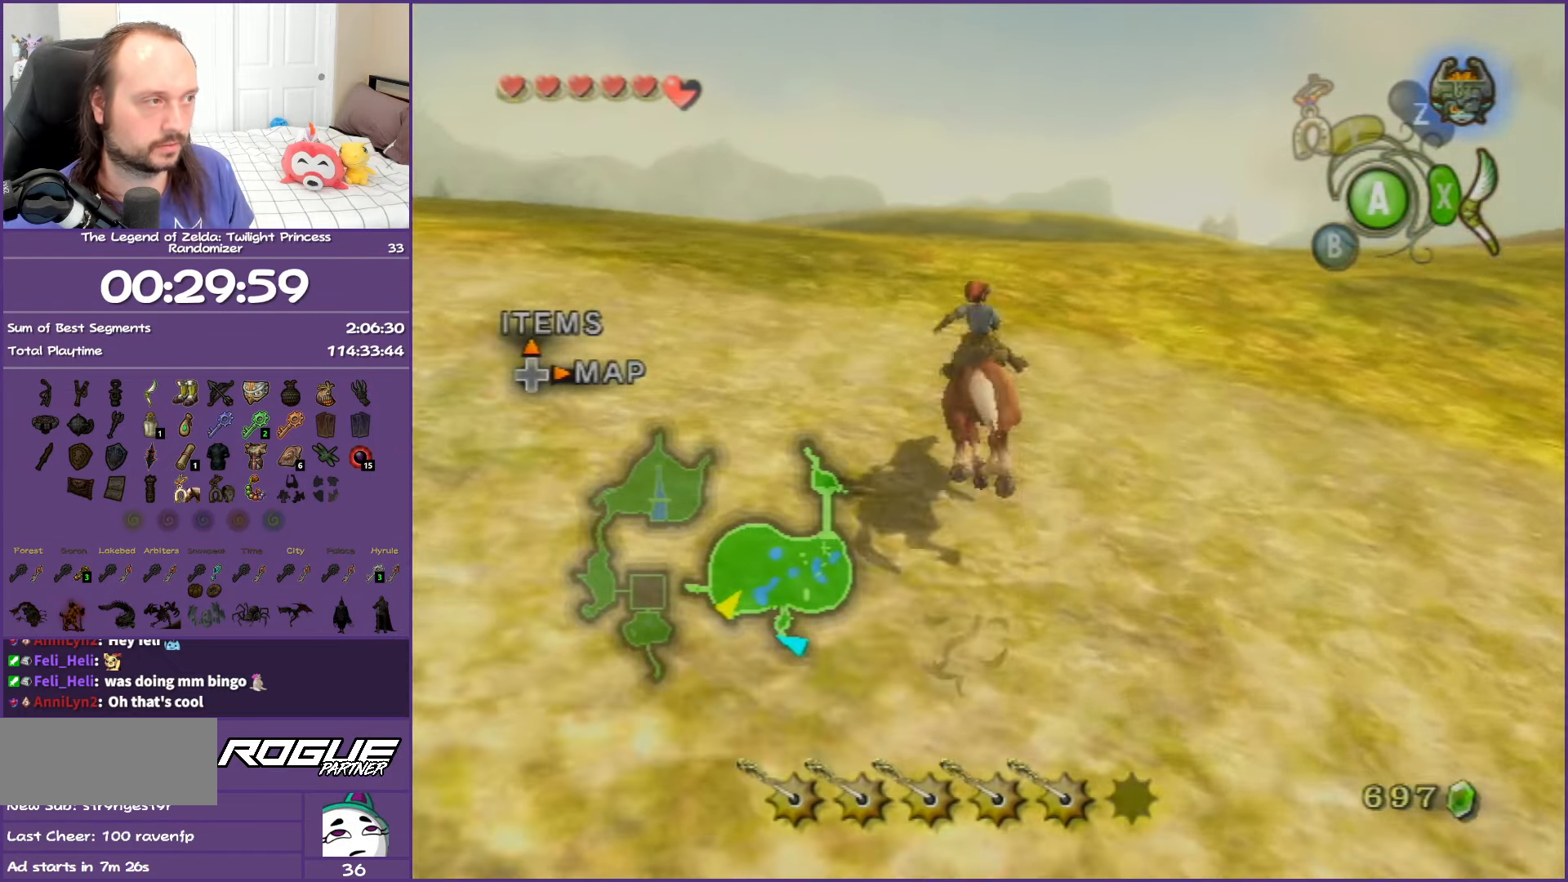
{"buttons": [], "left_stick": "up", "right_stick": "center", "events": []}
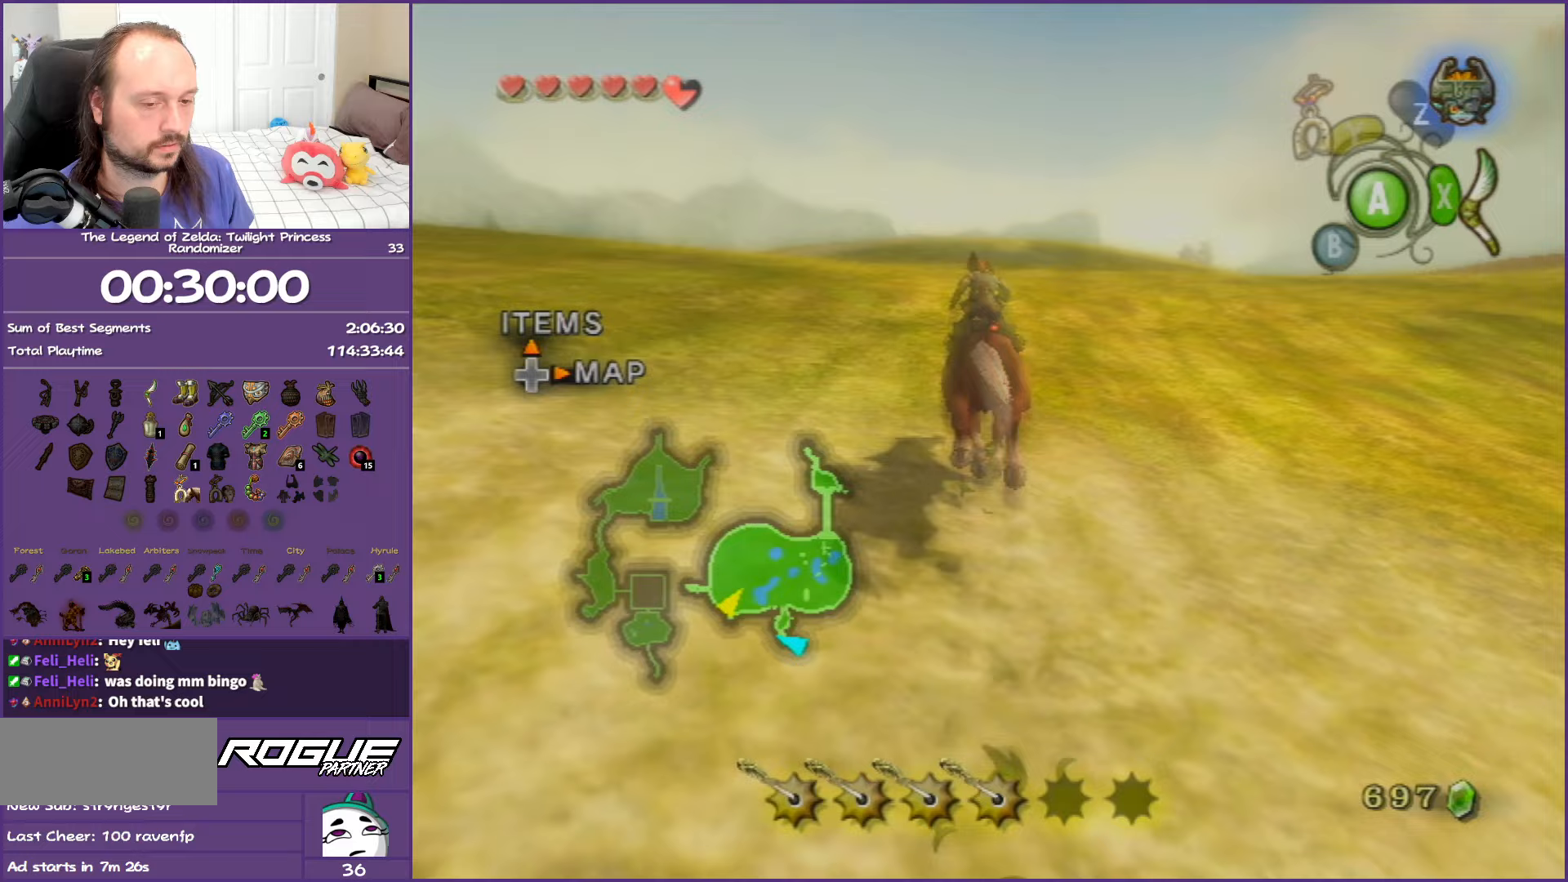
{"buttons": [], "left_stick": "up", "right_stick": "center", "events": [[83, "left_stick", "up-right"], [233, "left_stick", "up"]]}
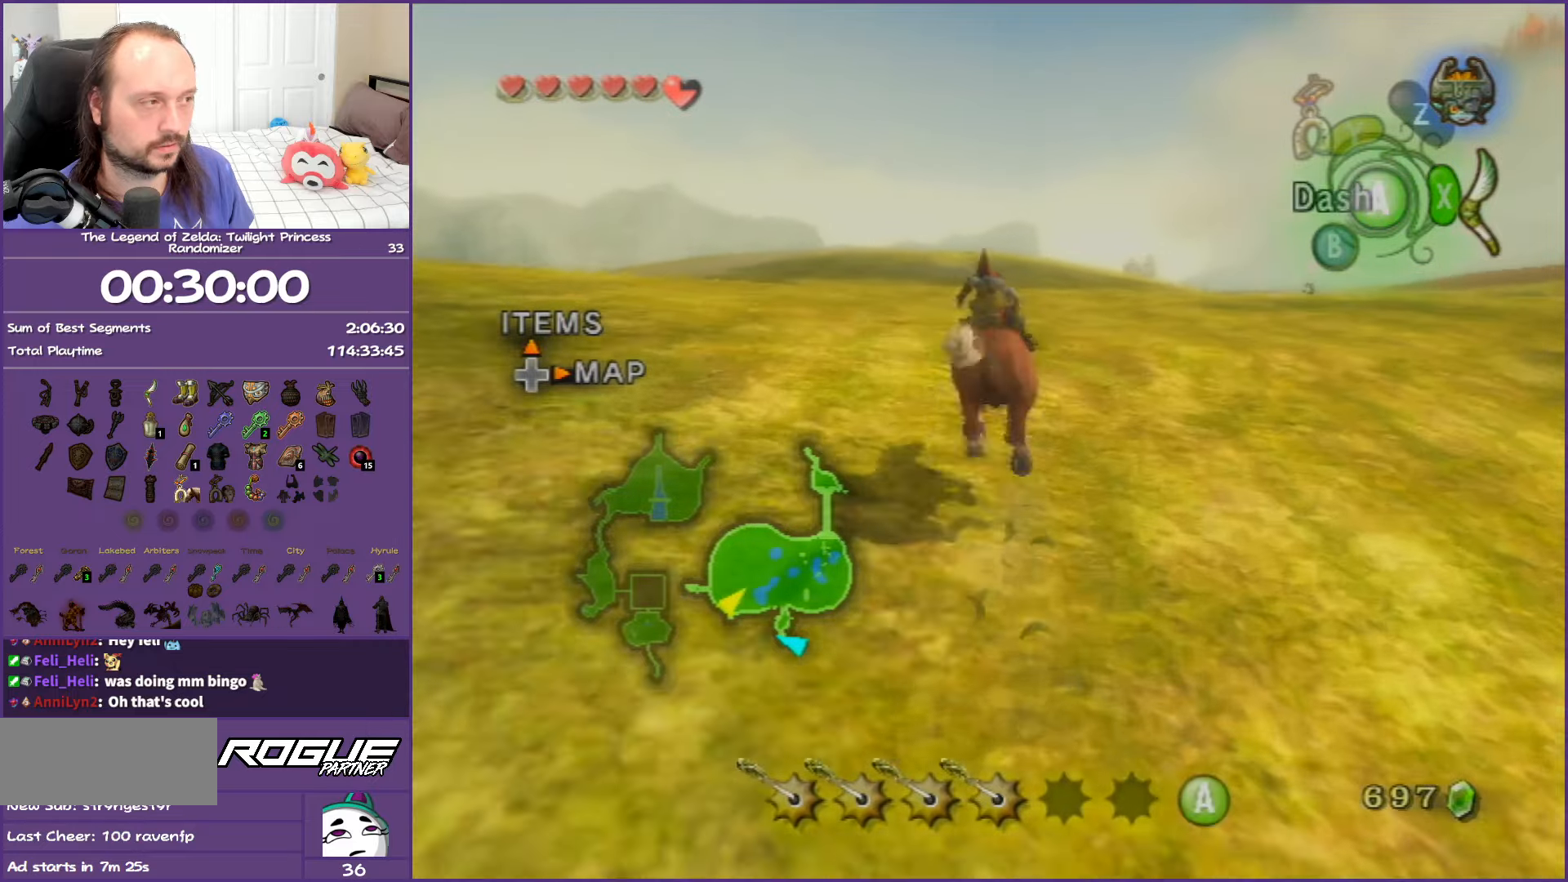
{"buttons": [], "left_stick": "up", "right_stick": "center", "events": []}
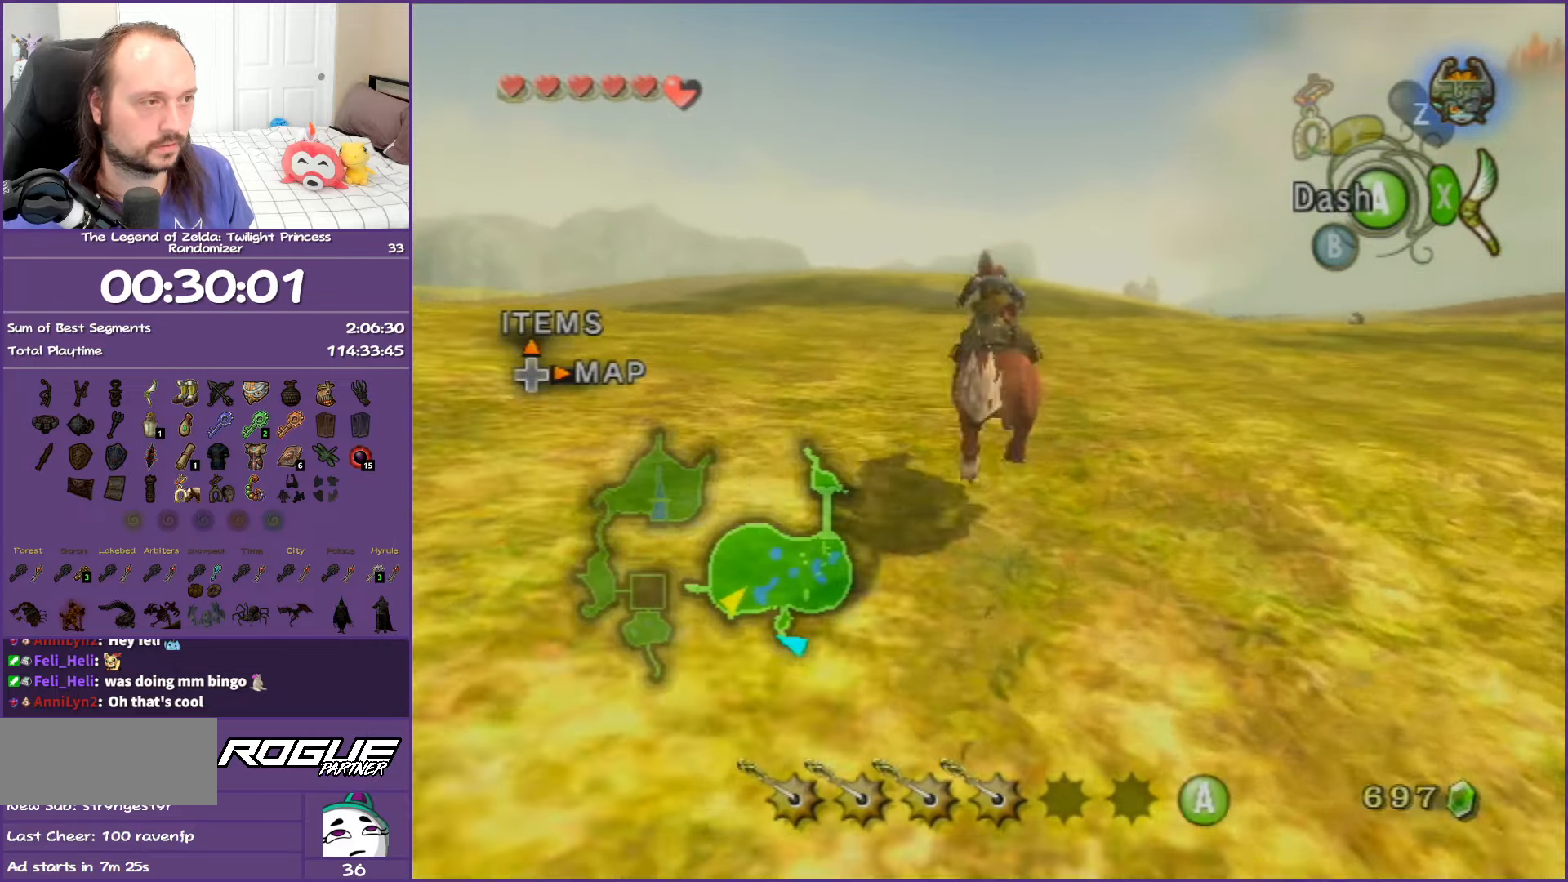
{"buttons": ["A"], "left_stick": "up", "right_stick": "center", "events": [[400, "A", "down"]]}
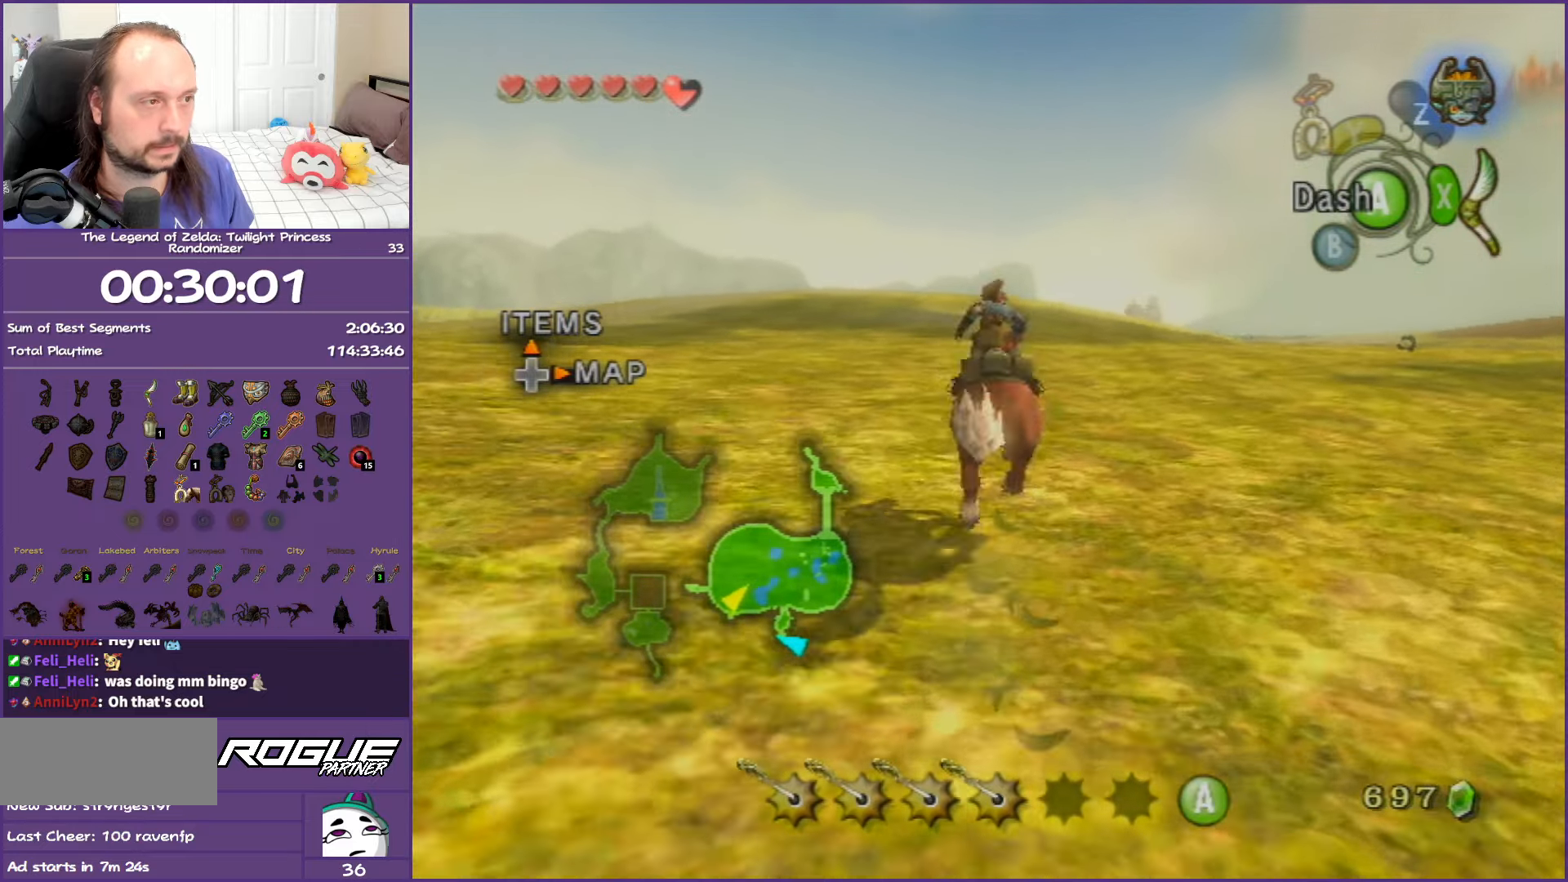
{"buttons": [], "left_stick": "up", "right_stick": "center", "events": [[100, "A", "up"]]}
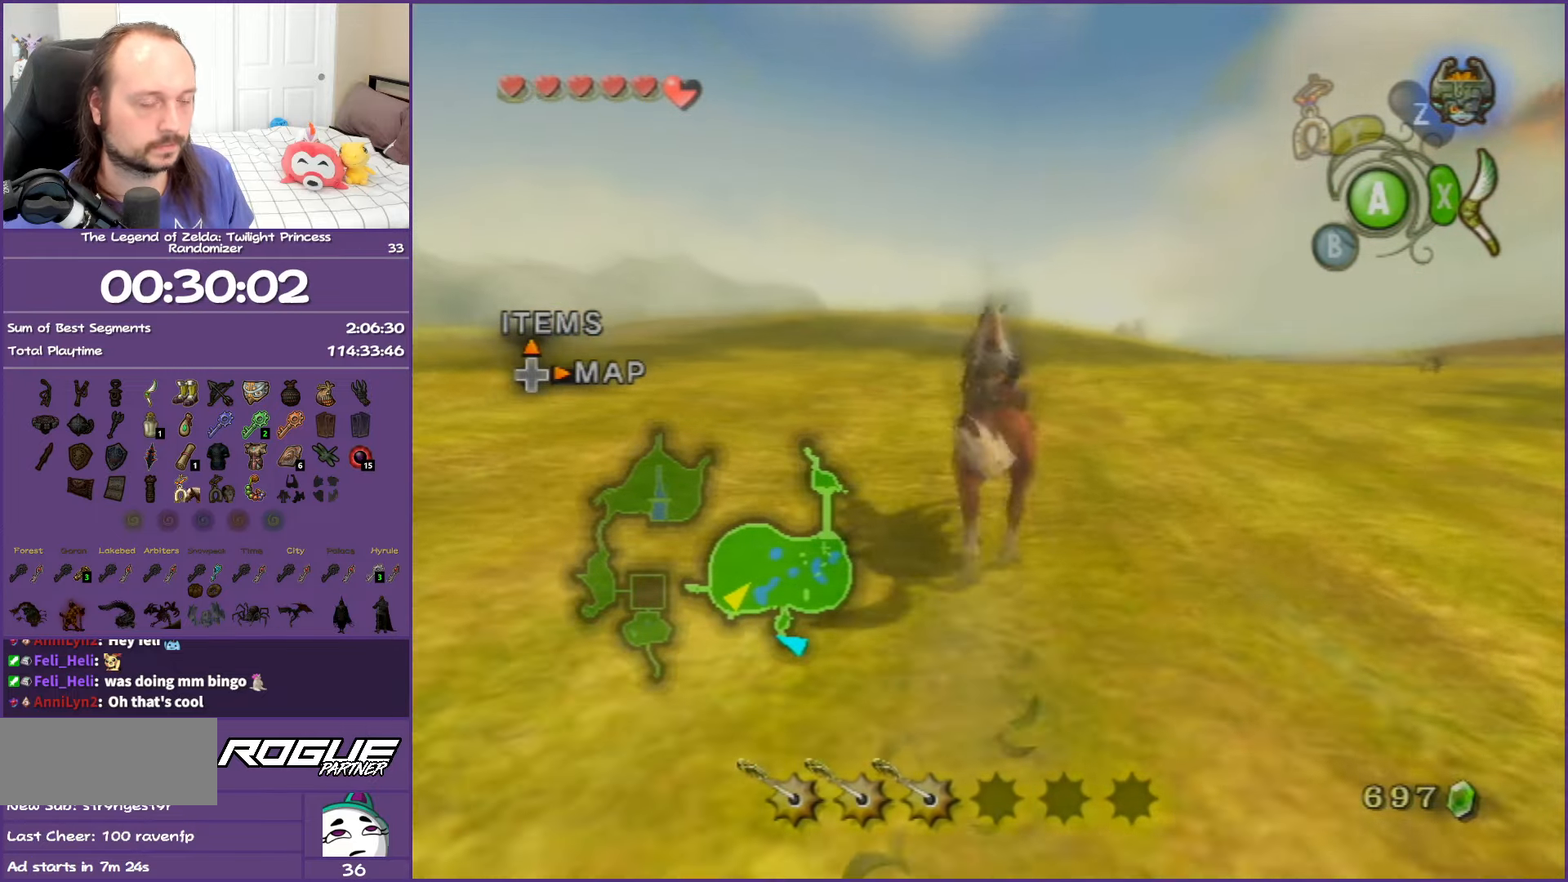
{"buttons": [], "left_stick": "up", "right_stick": "center", "events": []}
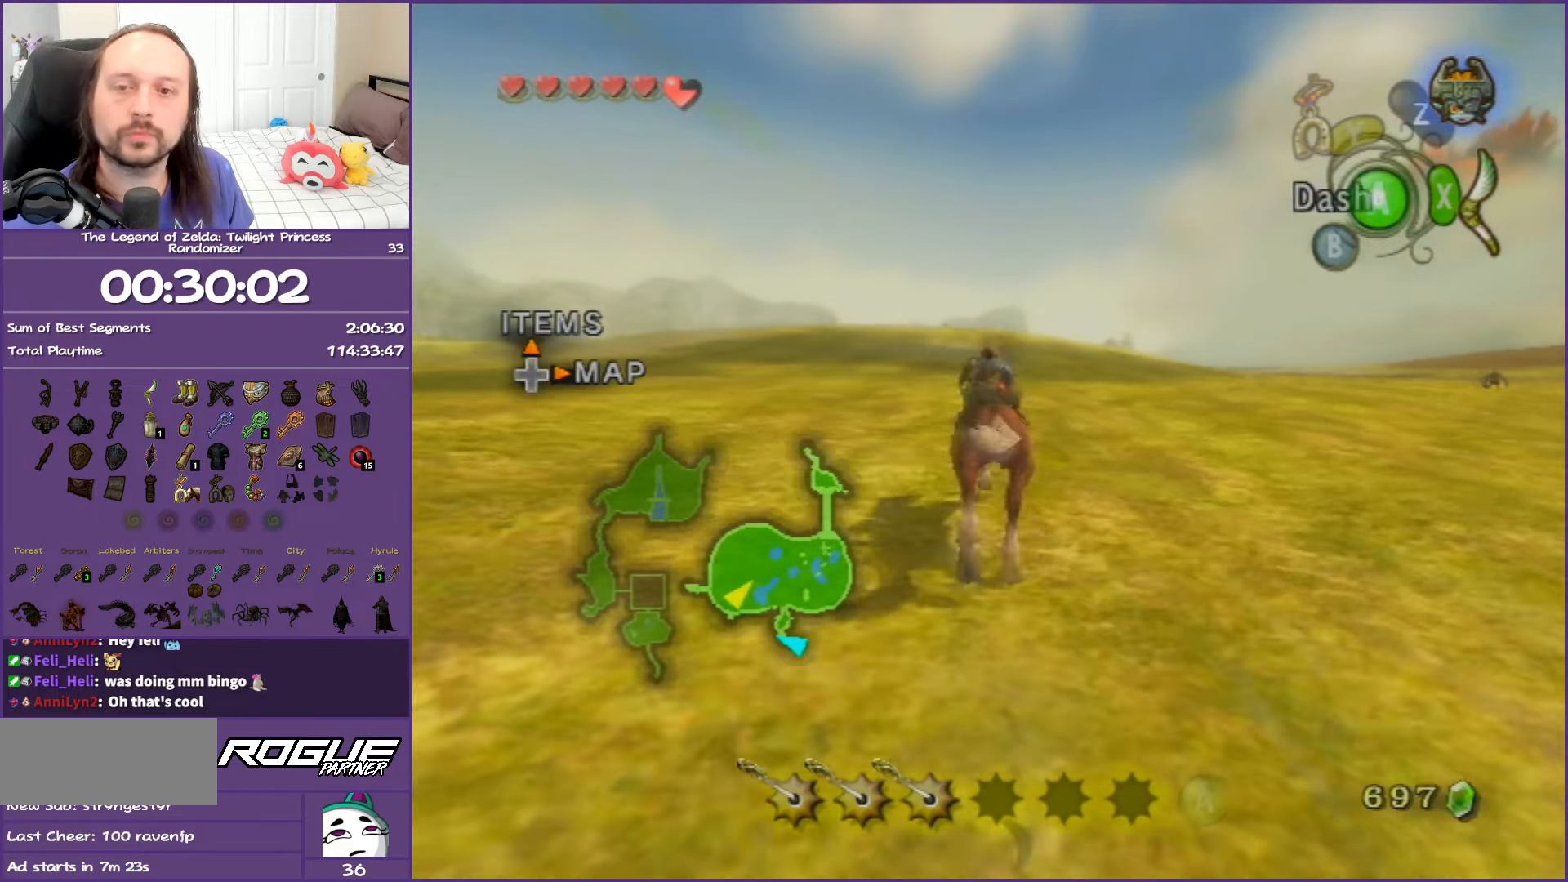
{"buttons": [], "left_stick": "up", "right_stick": "center", "events": []}
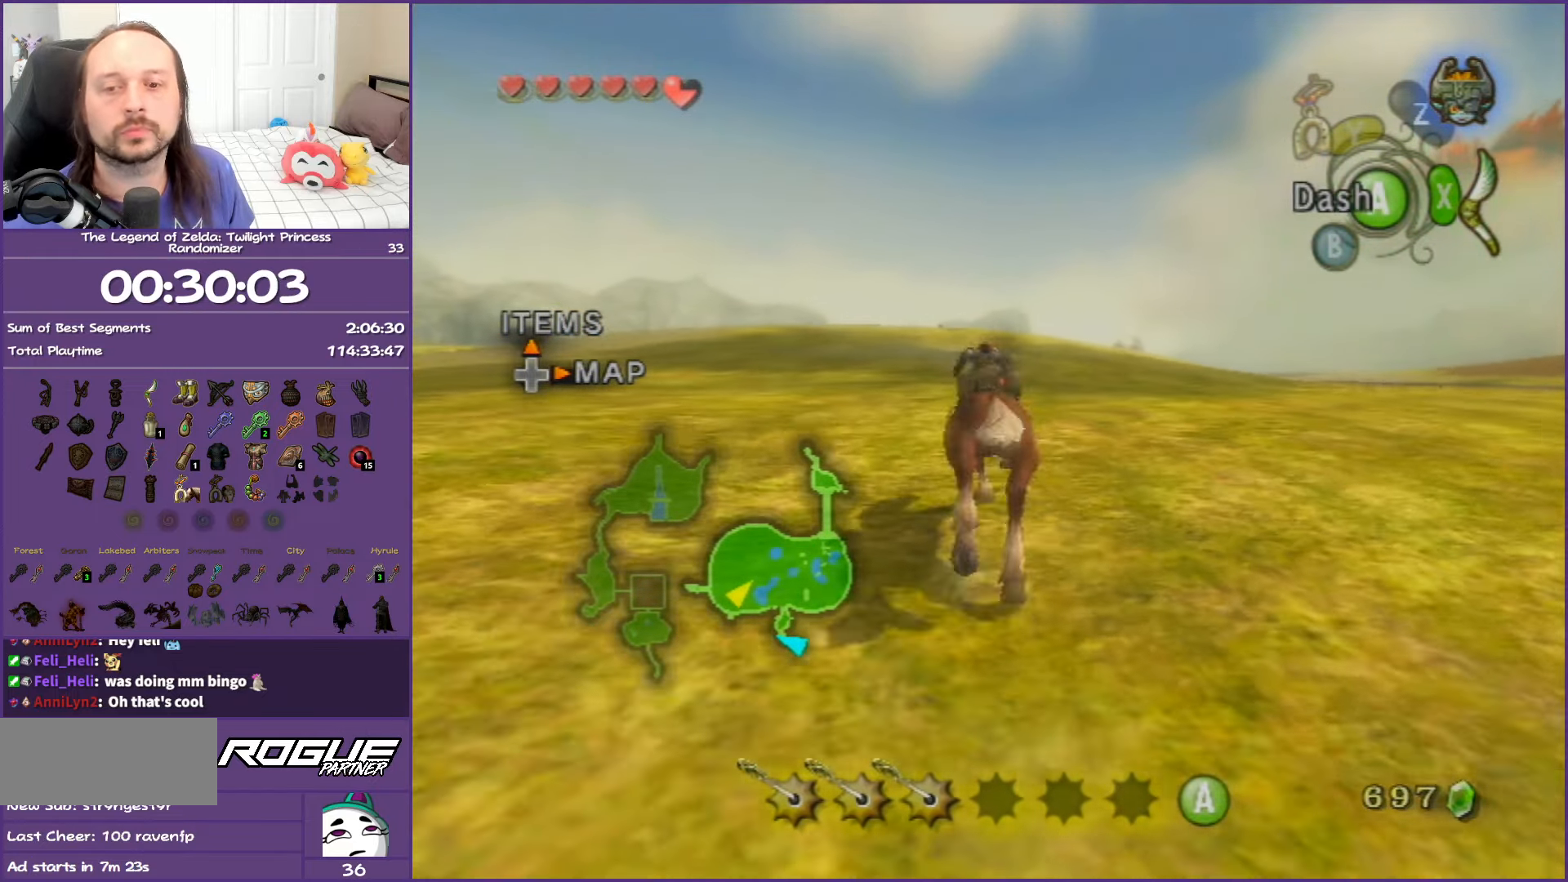
{"buttons": [], "left_stick": "up", "right_stick": "center", "events": []}
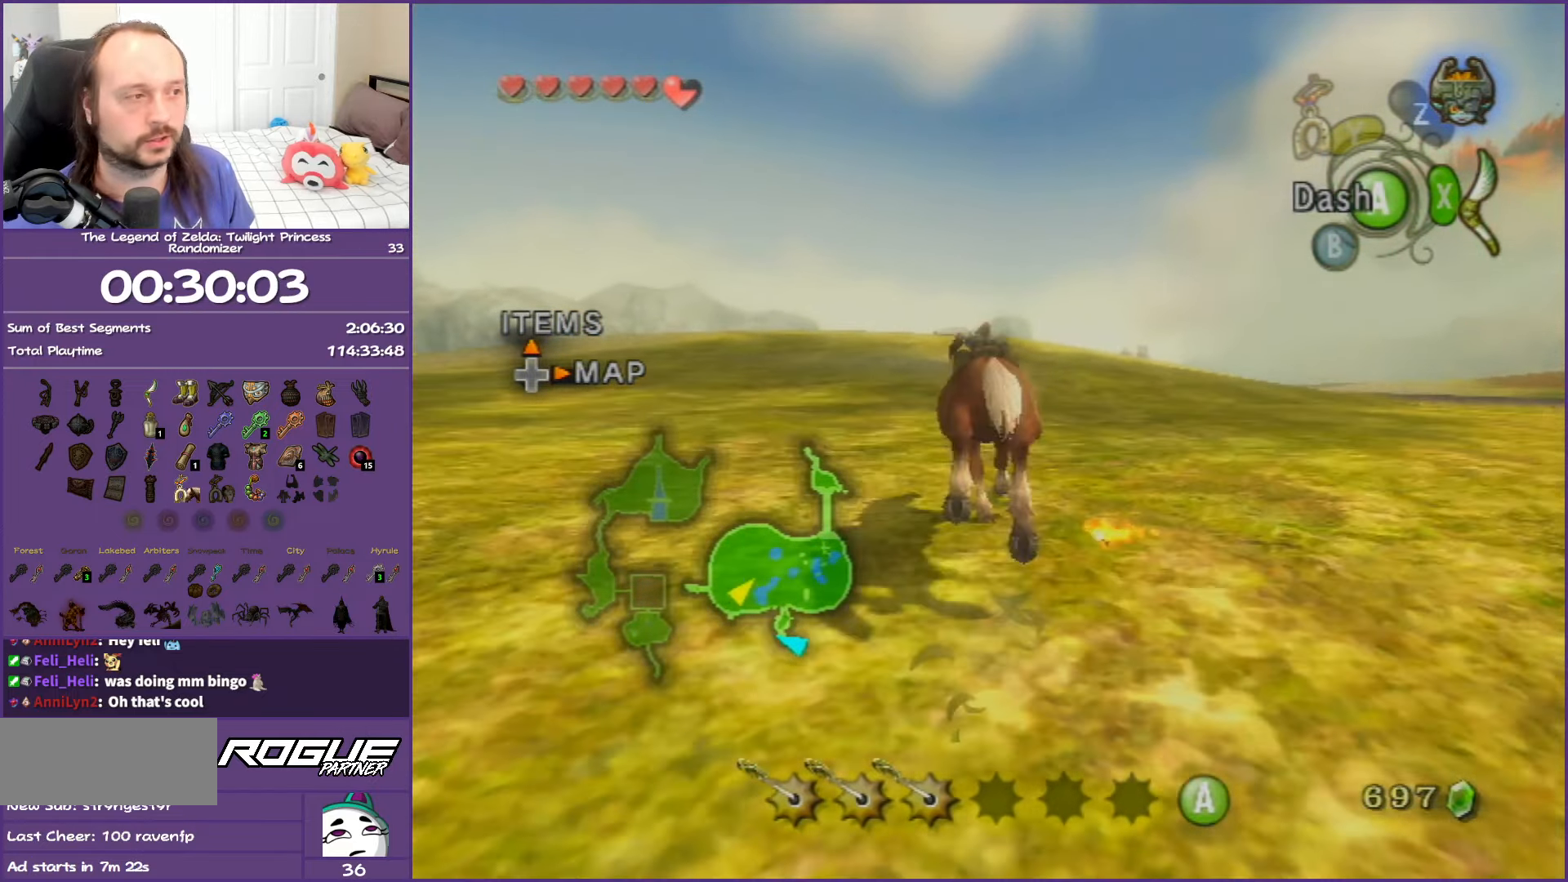
{"buttons": [], "left_stick": "up", "right_stick": "center", "events": [[267, "A", "down"], [450, "A", "up"]]}
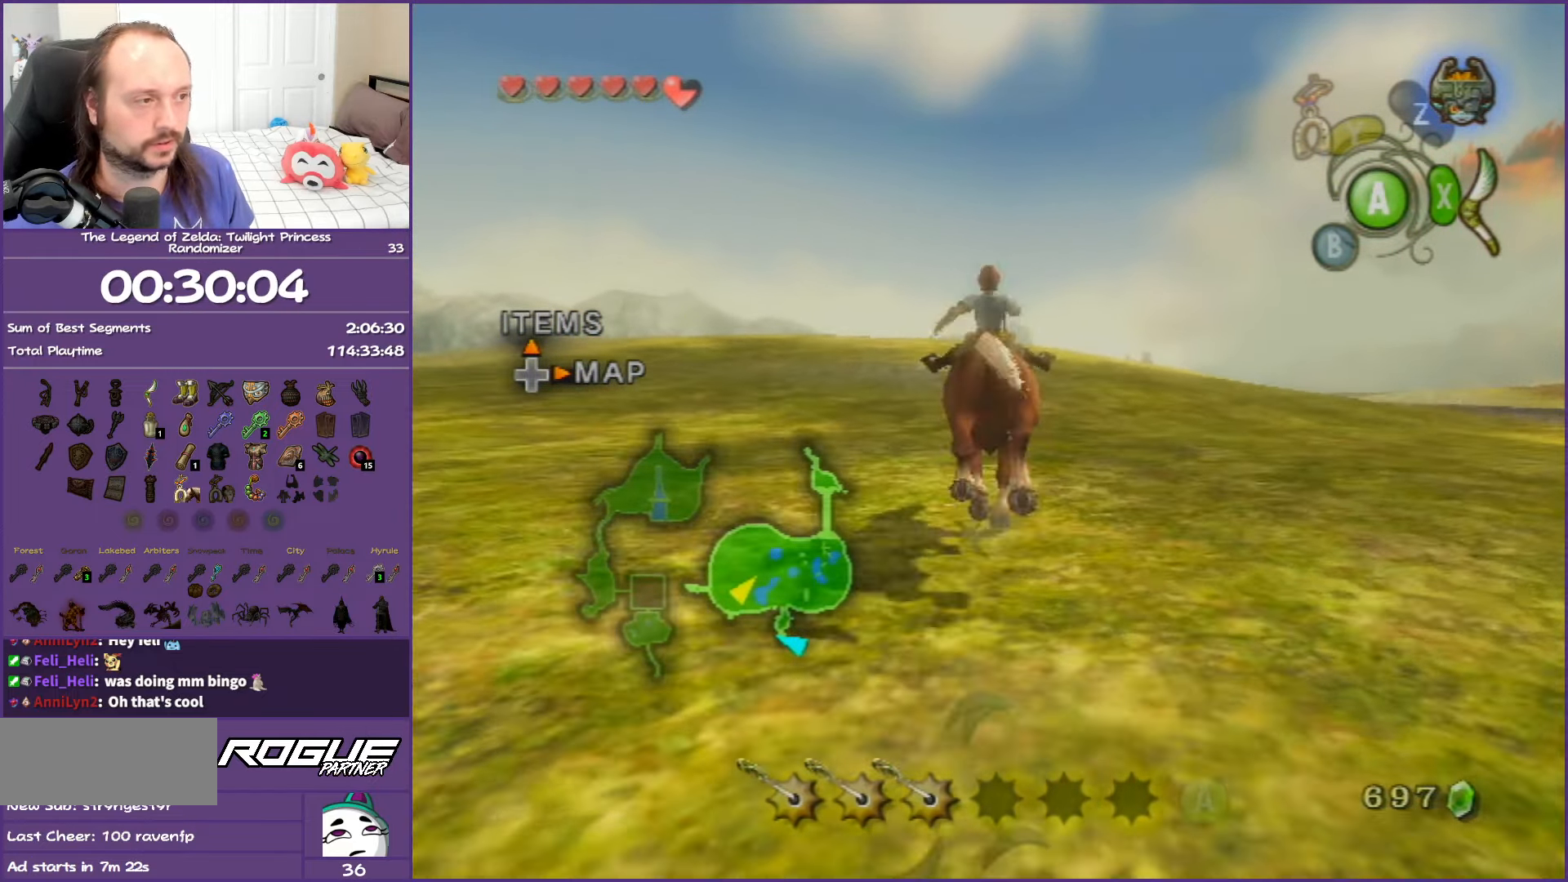
{"buttons": [], "left_stick": "up", "right_stick": "center", "events": []}
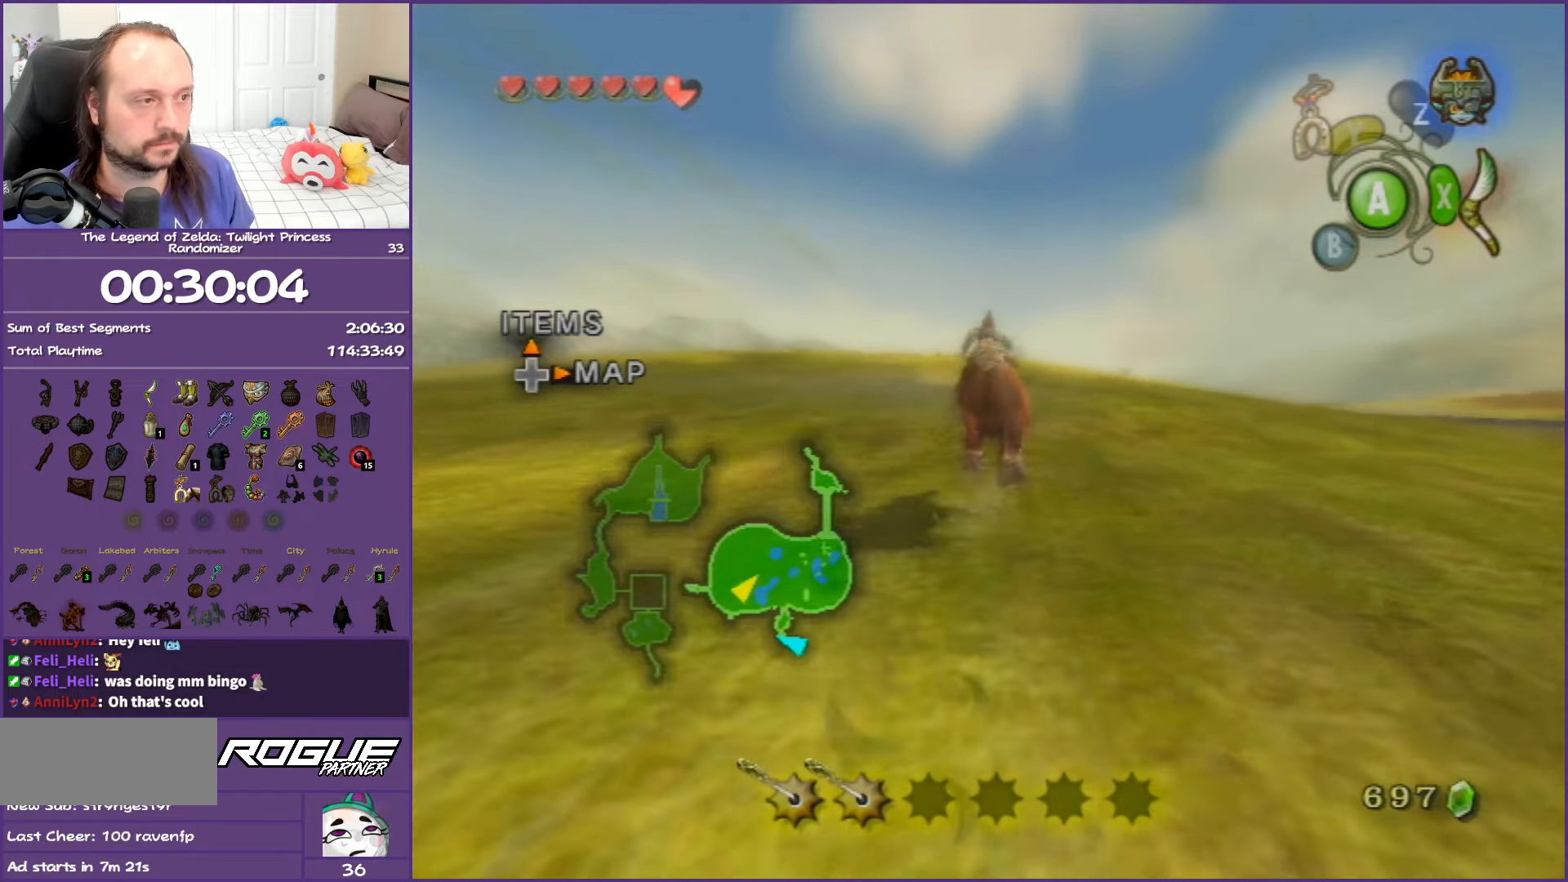
{"buttons": [], "left_stick": "up", "right_stick": "center", "events": []}
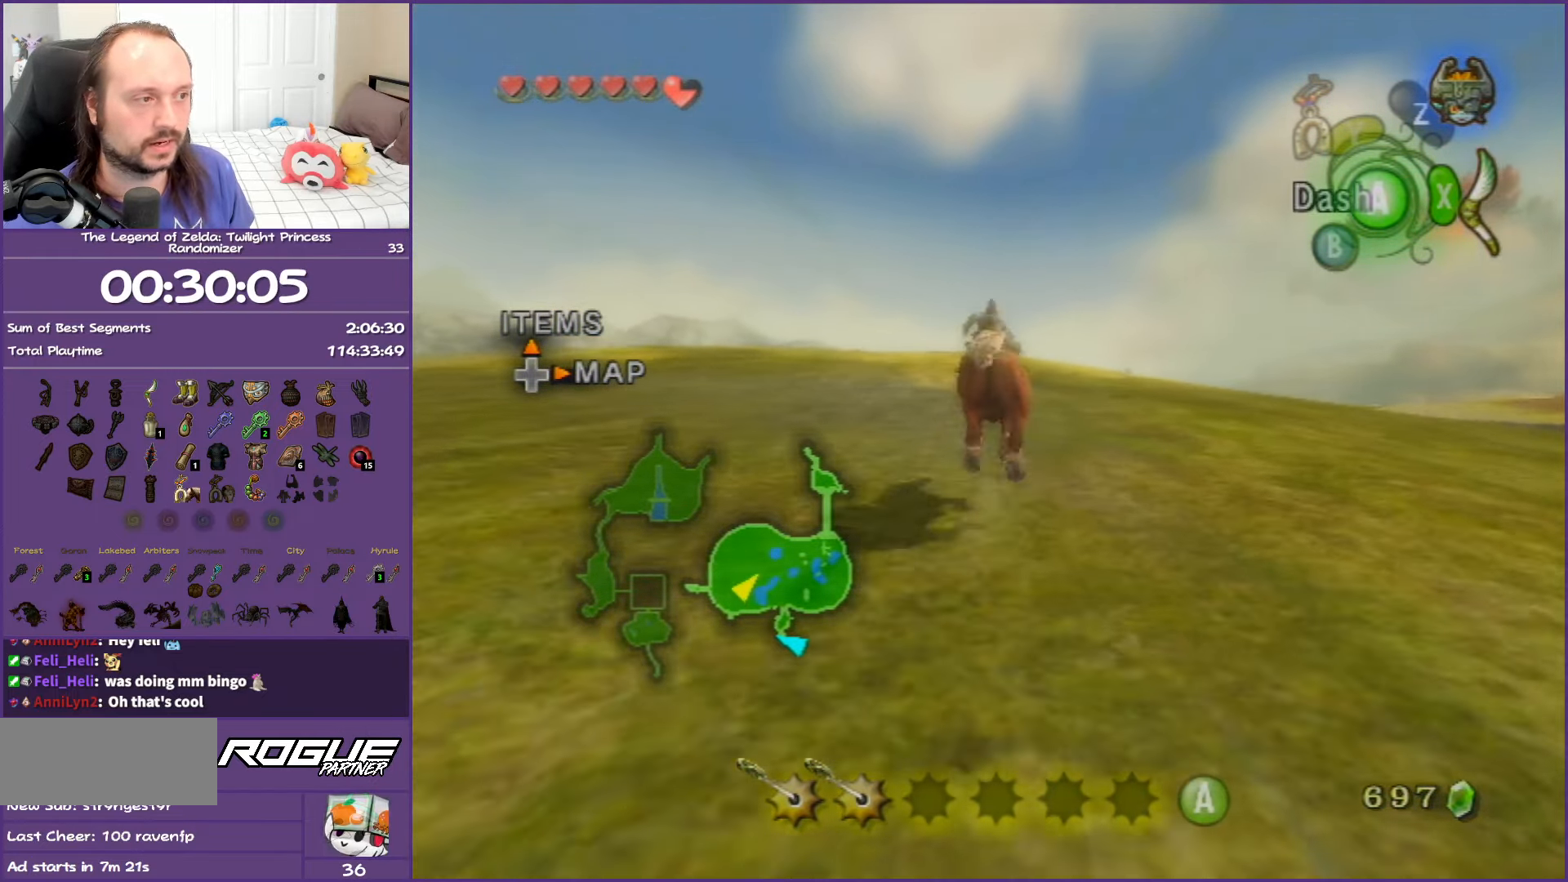
{"buttons": [], "left_stick": "up", "right_stick": "center", "events": []}
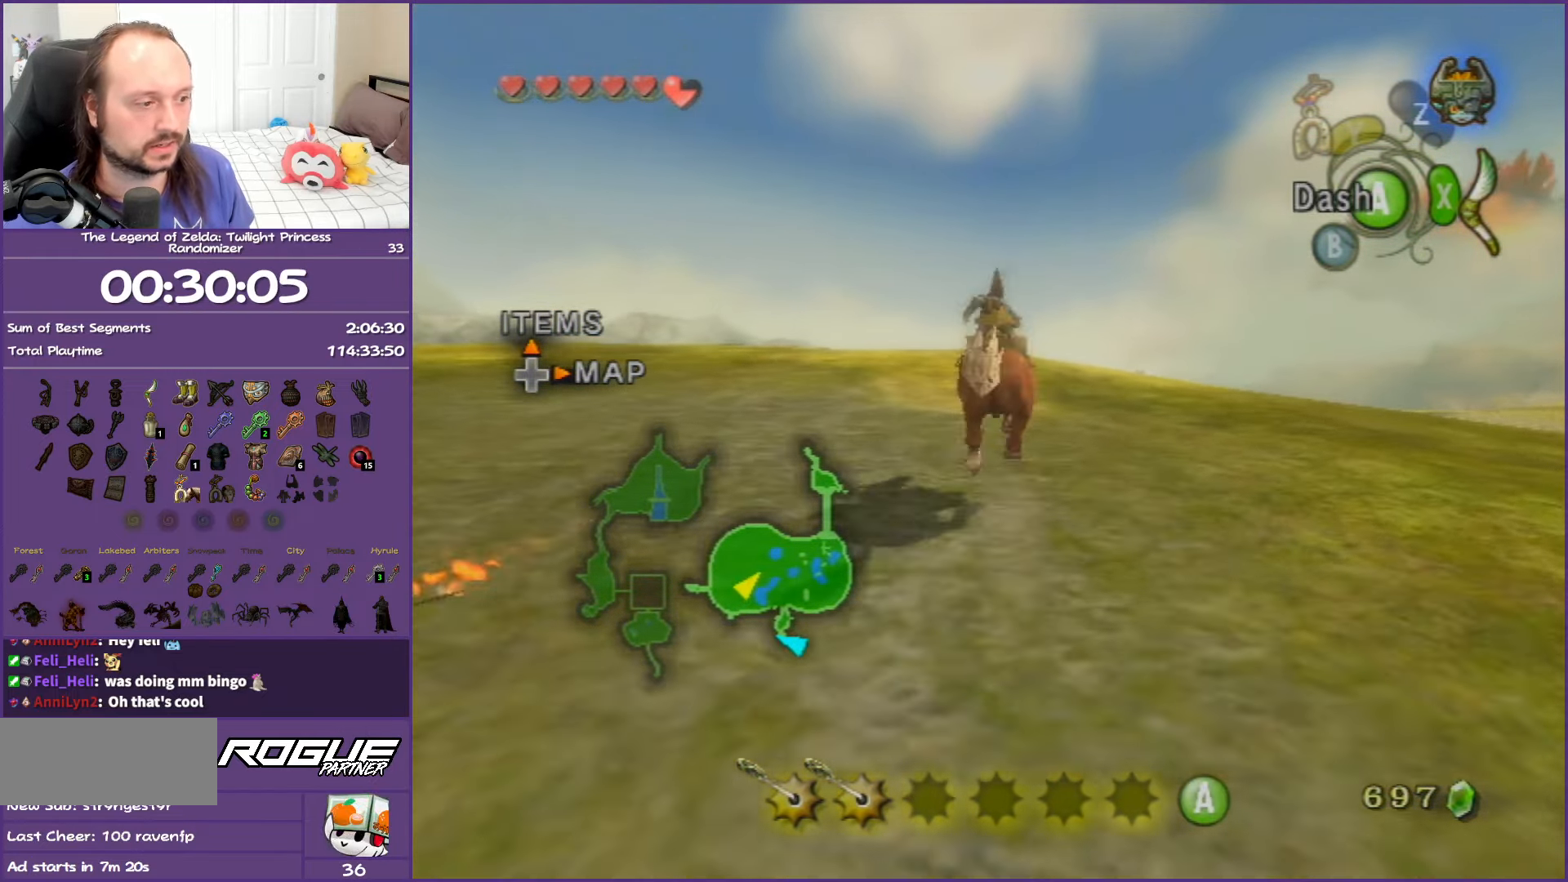
{"buttons": [], "left_stick": "up", "right_stick": "center", "events": [[333, "A", "down"], [467, "A", "up"]]}
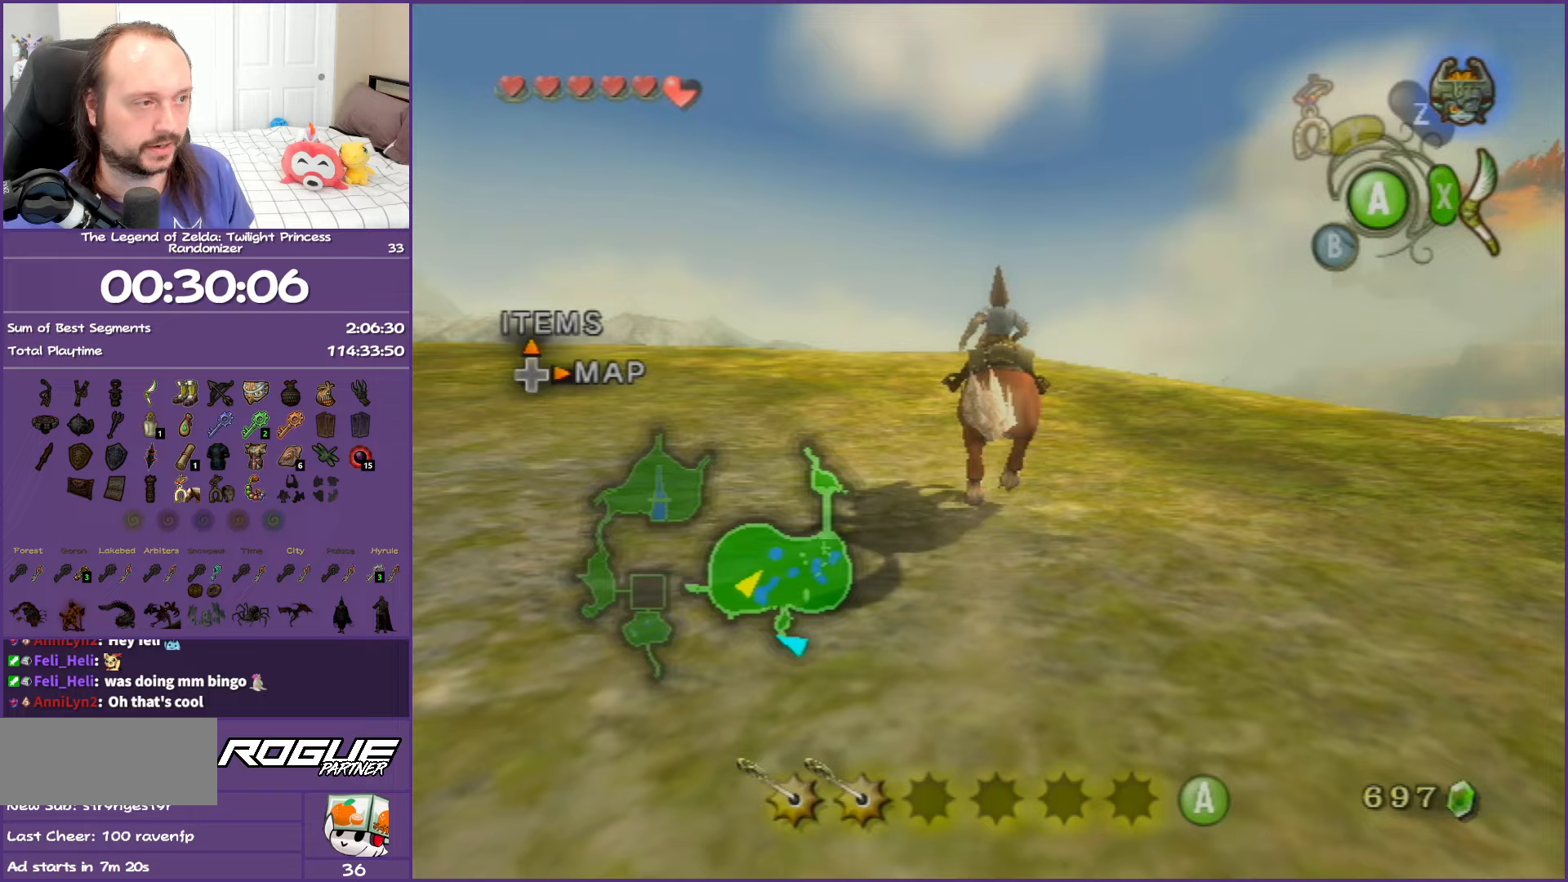
{"buttons": [], "left_stick": "up", "right_stick": "center", "events": []}
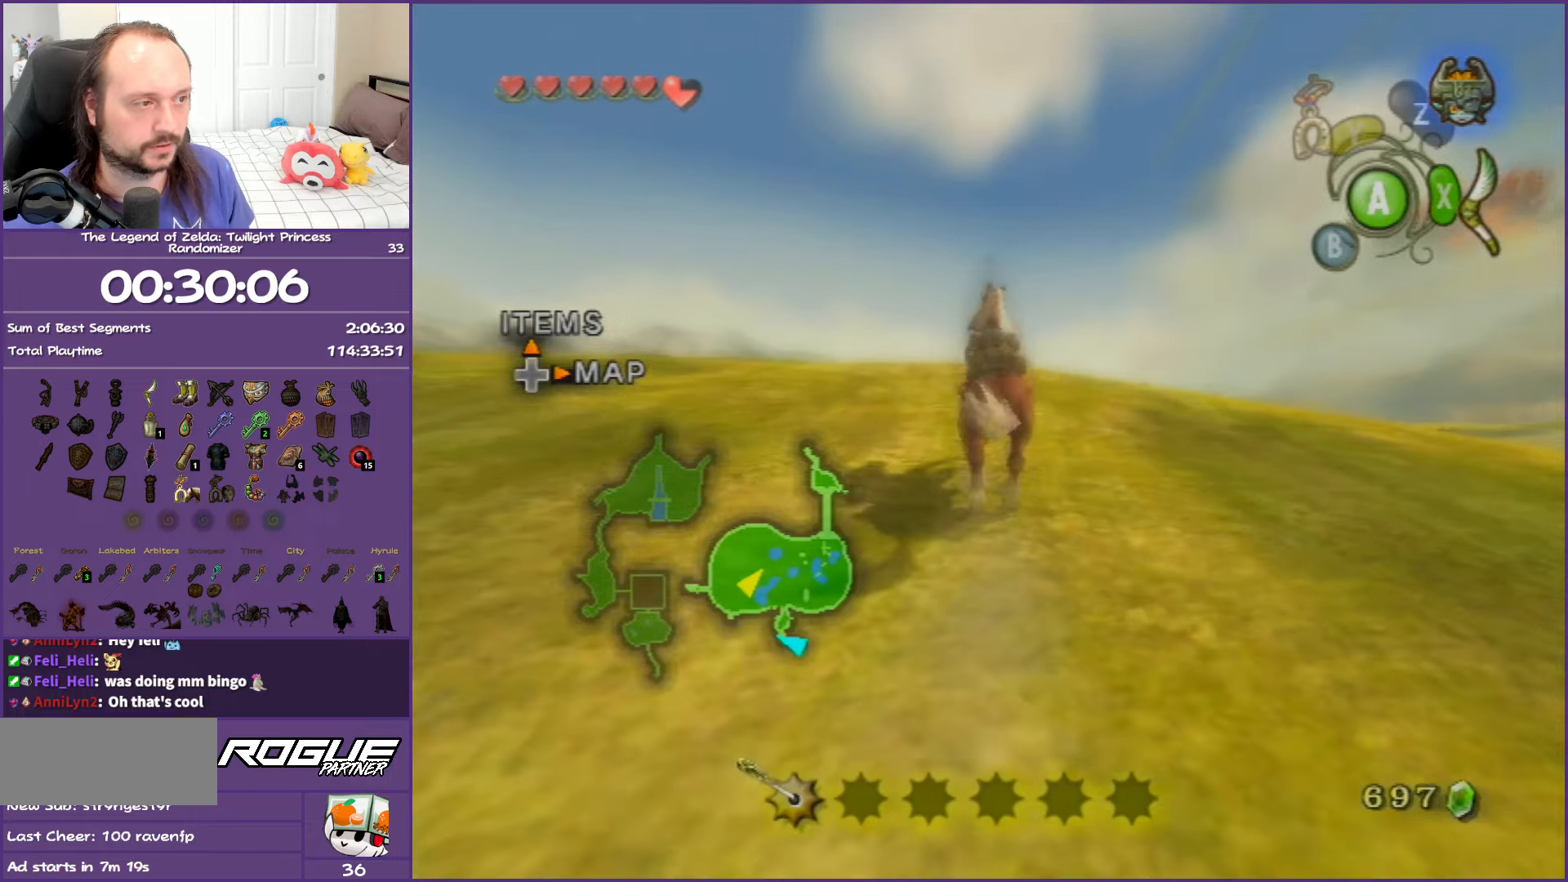
{"buttons": [], "left_stick": "up", "right_stick": "center", "events": []}
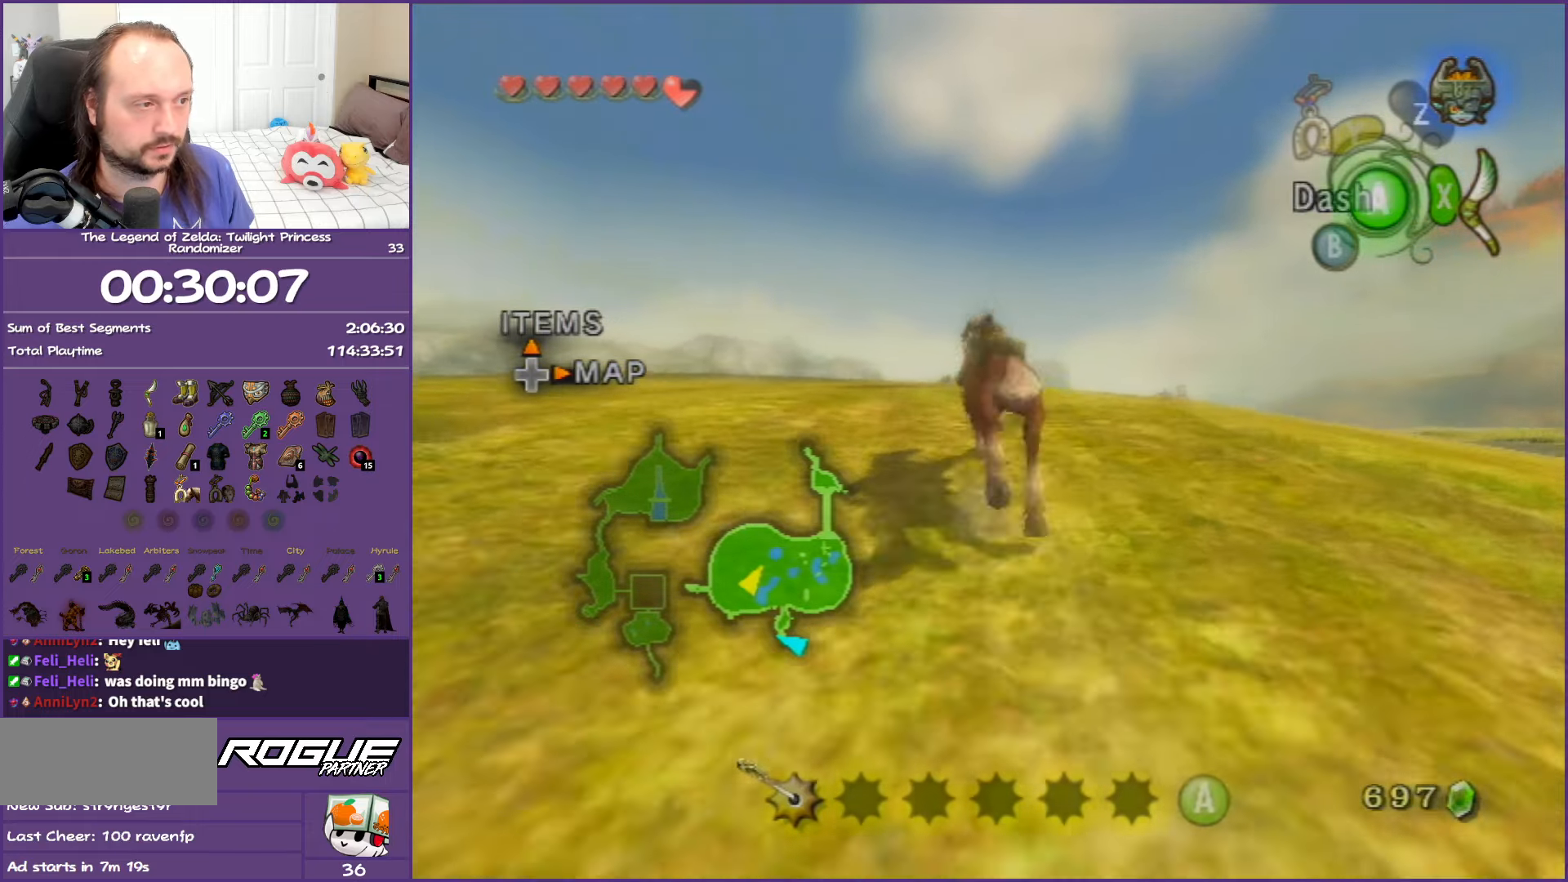
{"buttons": [], "left_stick": "up-left", "right_stick": "center", "events": [[417, "left_stick", "up-left"]]}
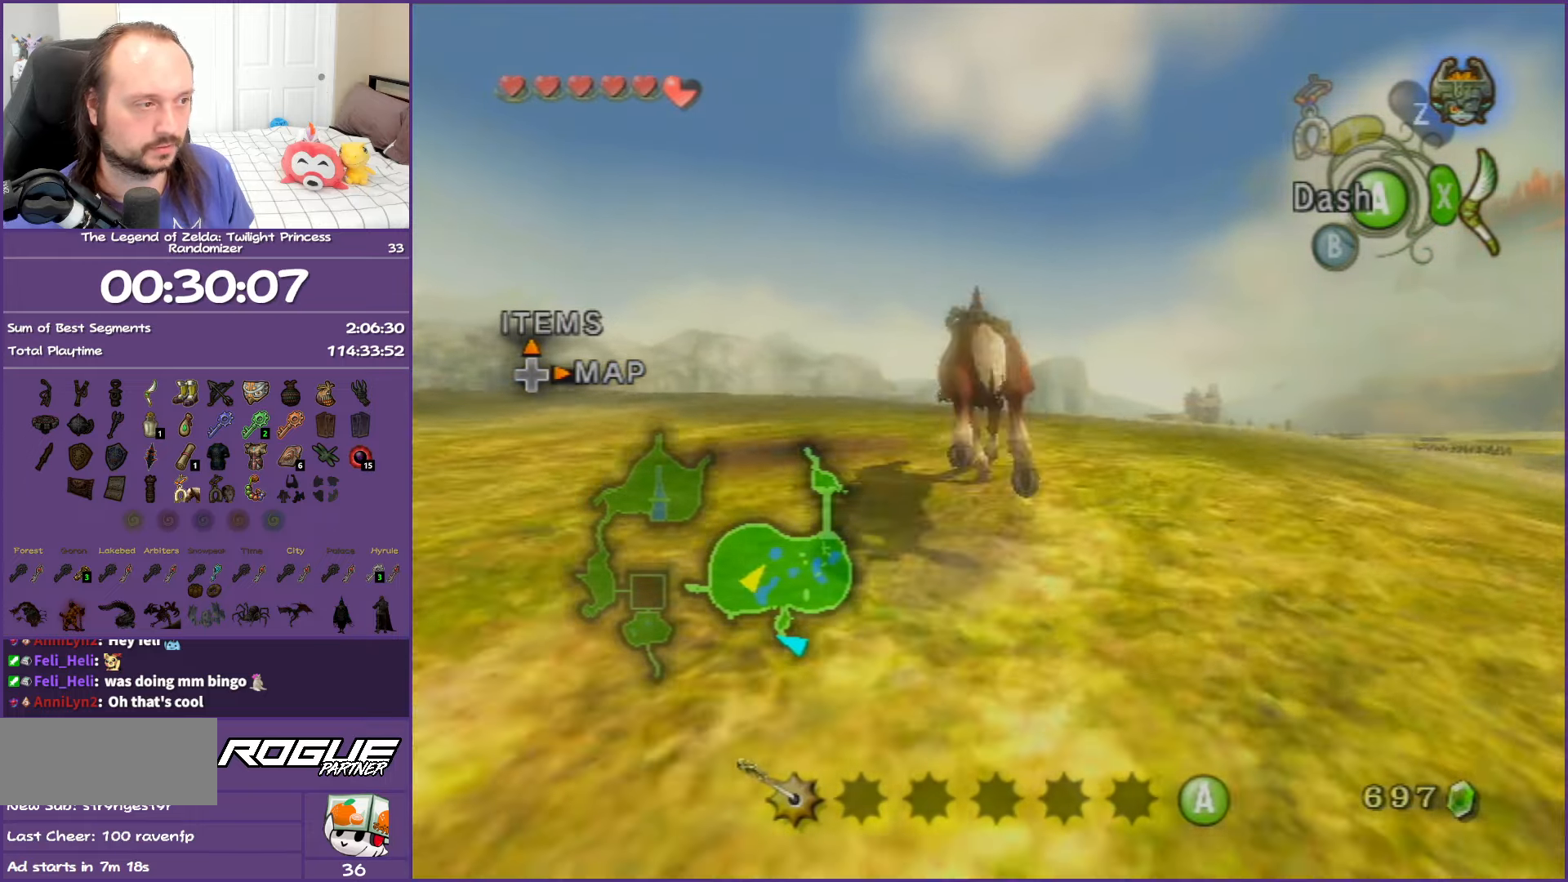
{"buttons": [], "left_stick": "down", "right_stick": "center", "events": [[100, "left_stick", "down"], [133, "R1", "down"], [150, "A", "down"], [267, "A", "up"], [300, "R1", "up"]]}
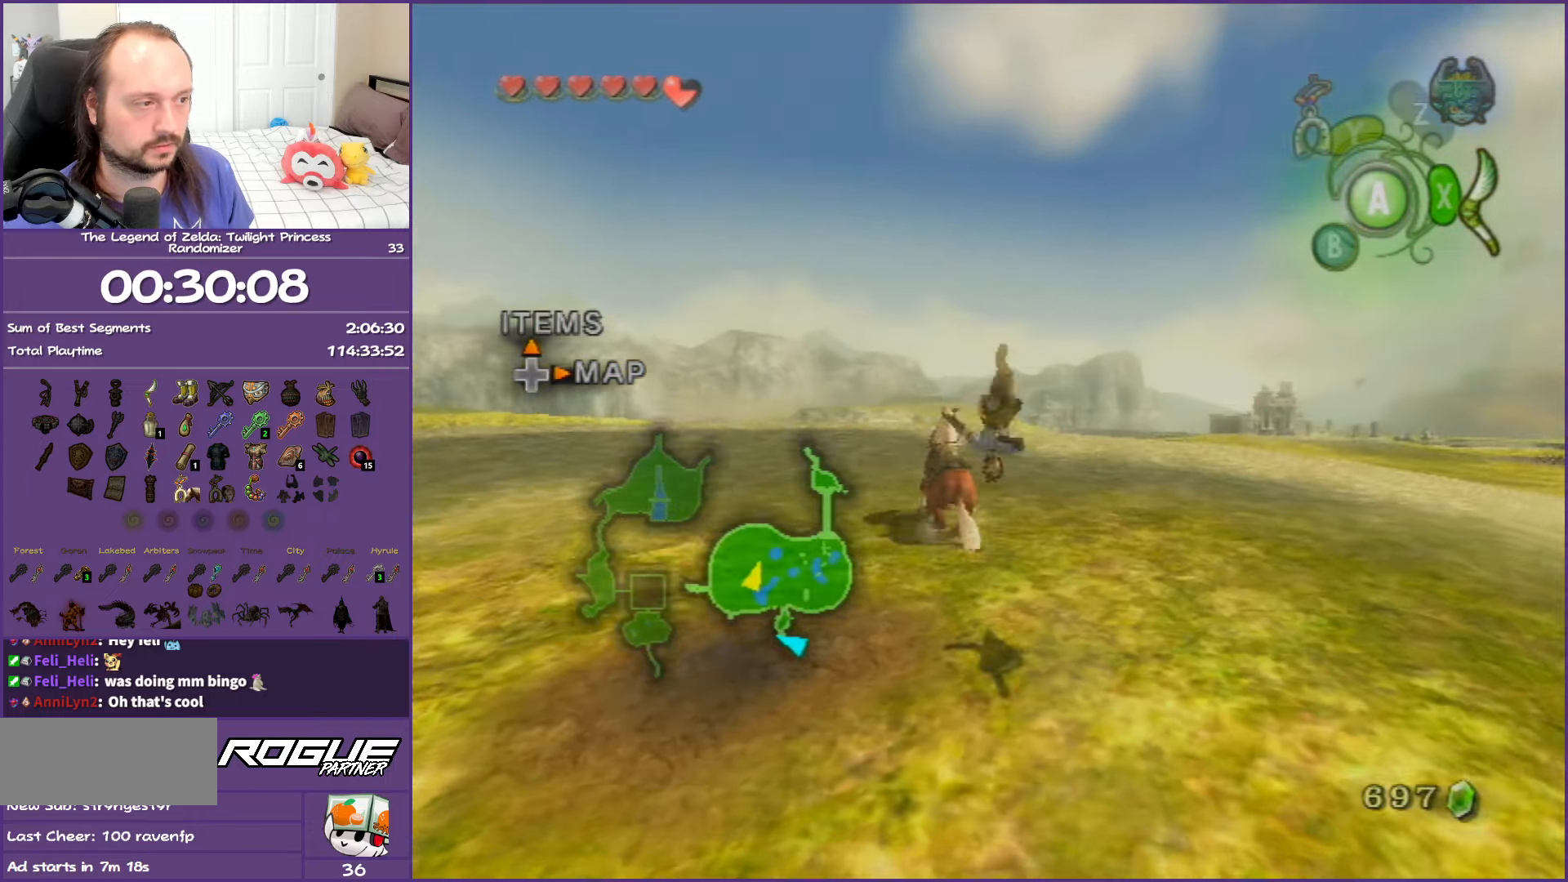
{"buttons": [], "left_stick": "left", "right_stick": "center", "events": [[167, "left_stick", "left"]]}
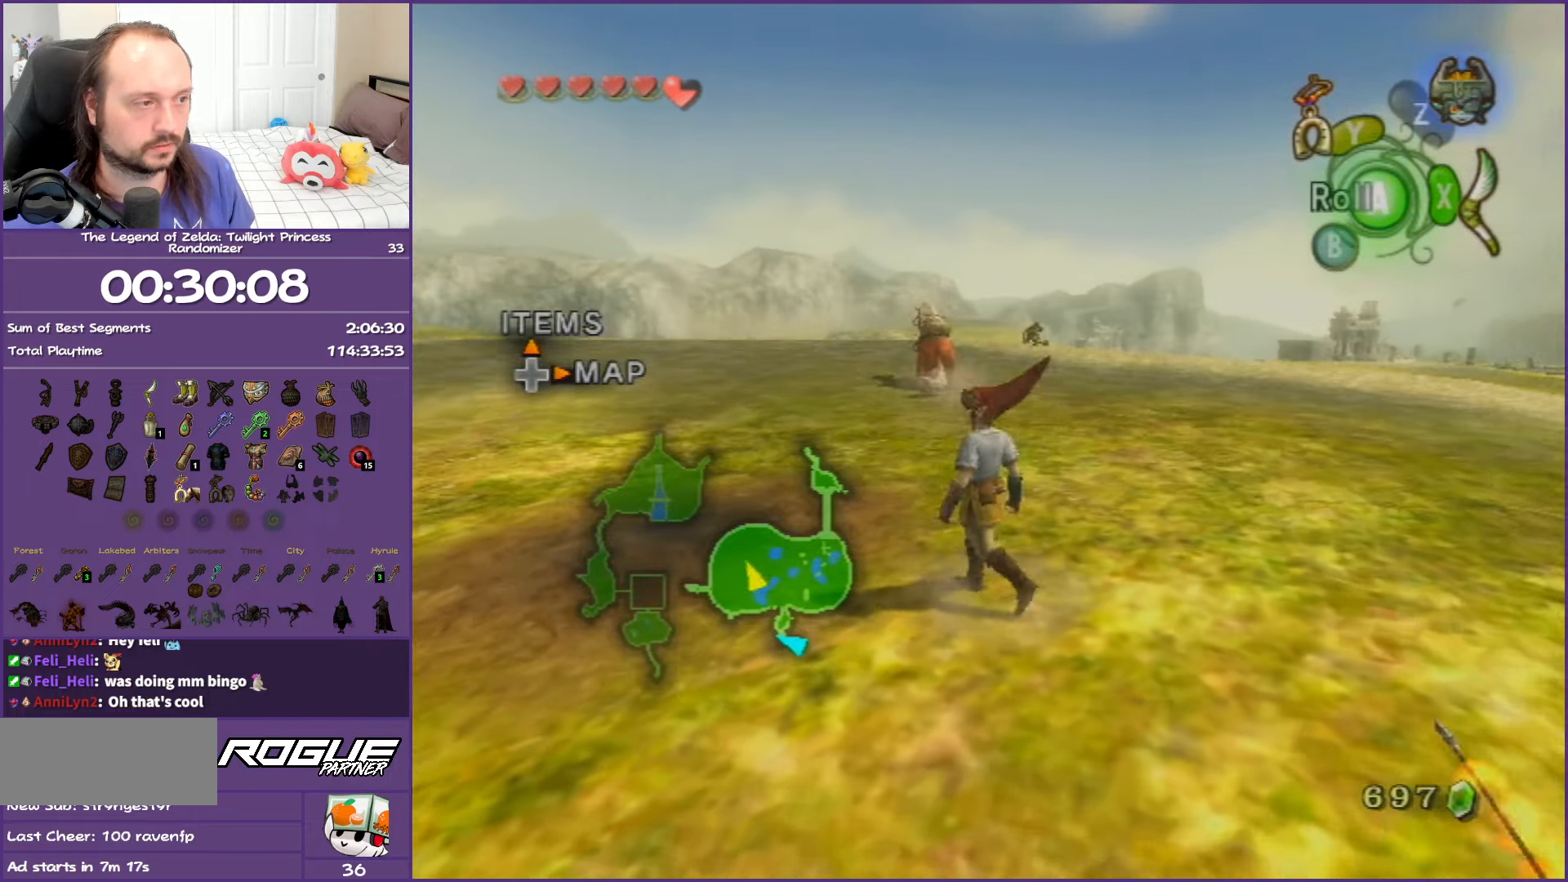
{"buttons": [], "left_stick": "up-left", "right_stick": "center", "events": [[117, "R1", "down"], [133, "Y", "down"], [200, "left_stick", "up-left"], [300, "Y", "up"], [350, "R1", "up"]]}
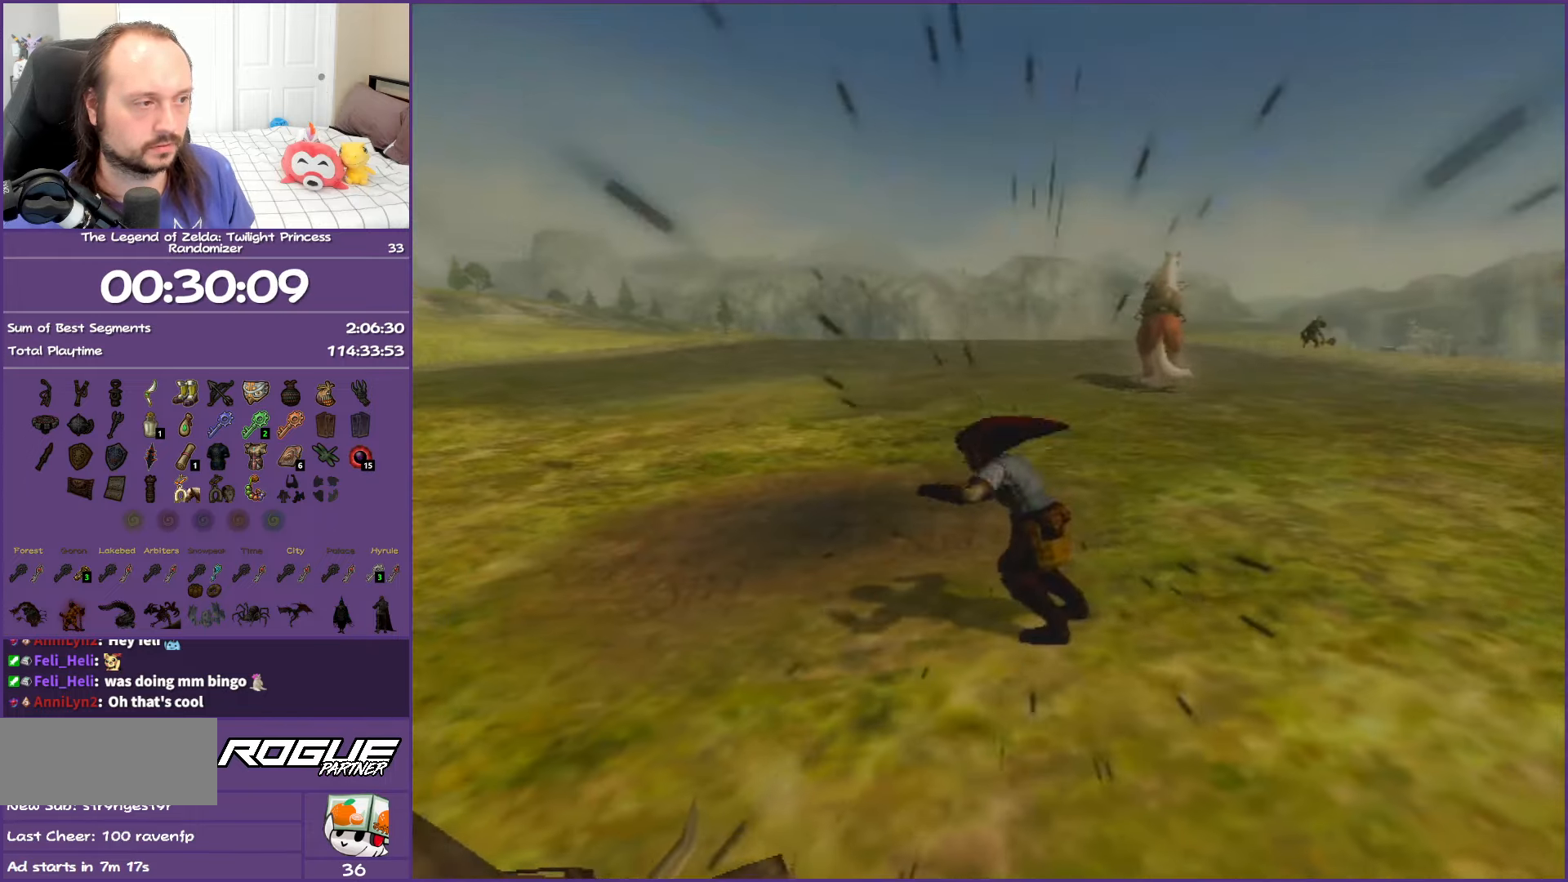
{"buttons": [], "left_stick": "up-left", "right_stick": "center", "events": []}
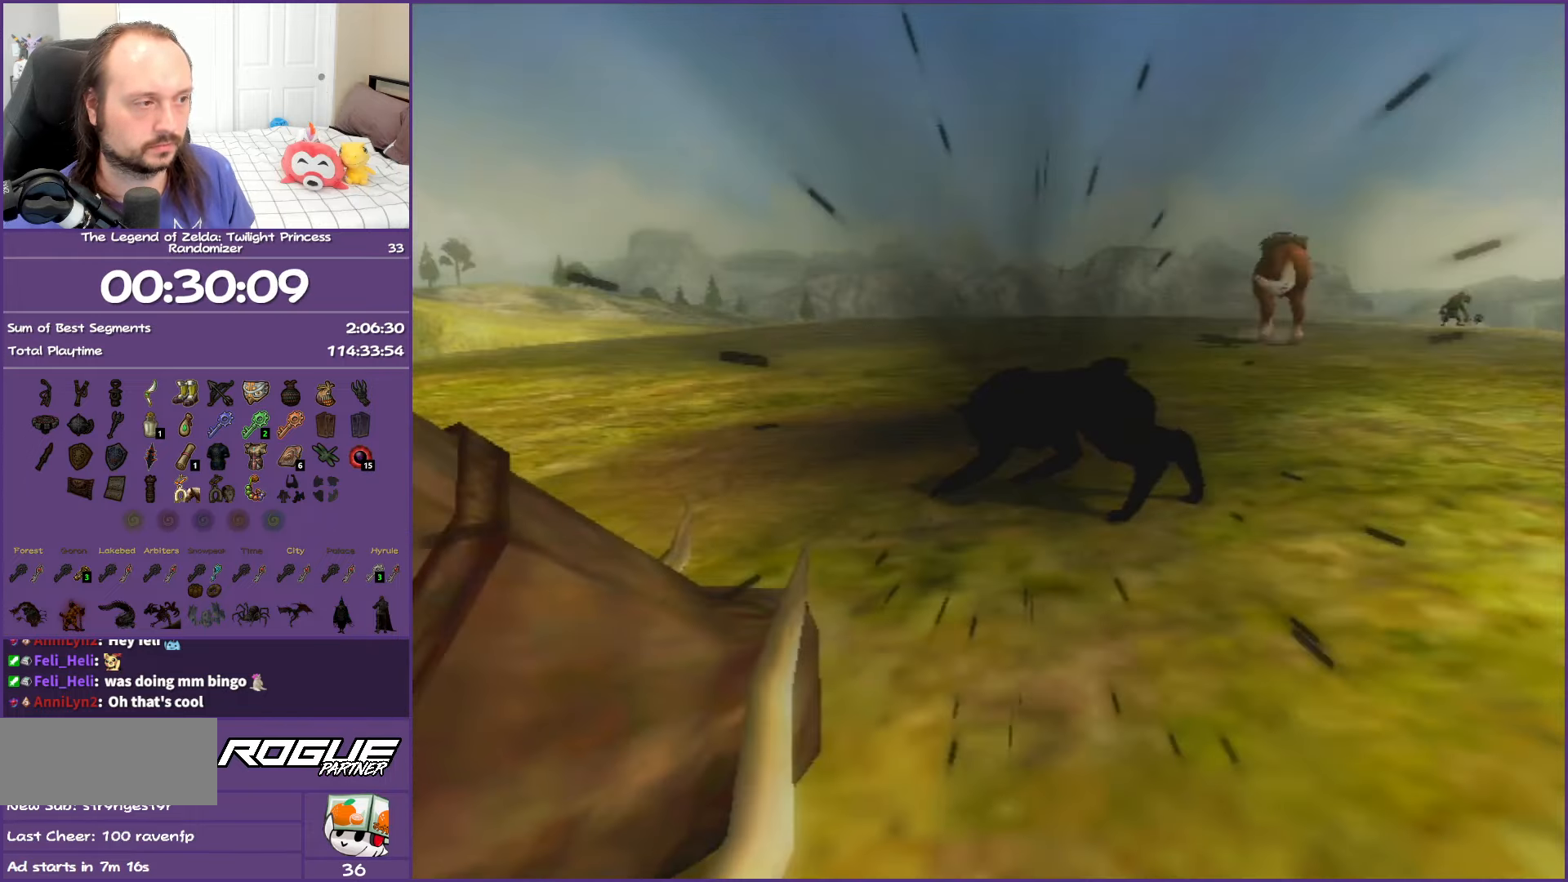
{"buttons": [], "left_stick": "up-left", "right_stick": "center", "events": []}
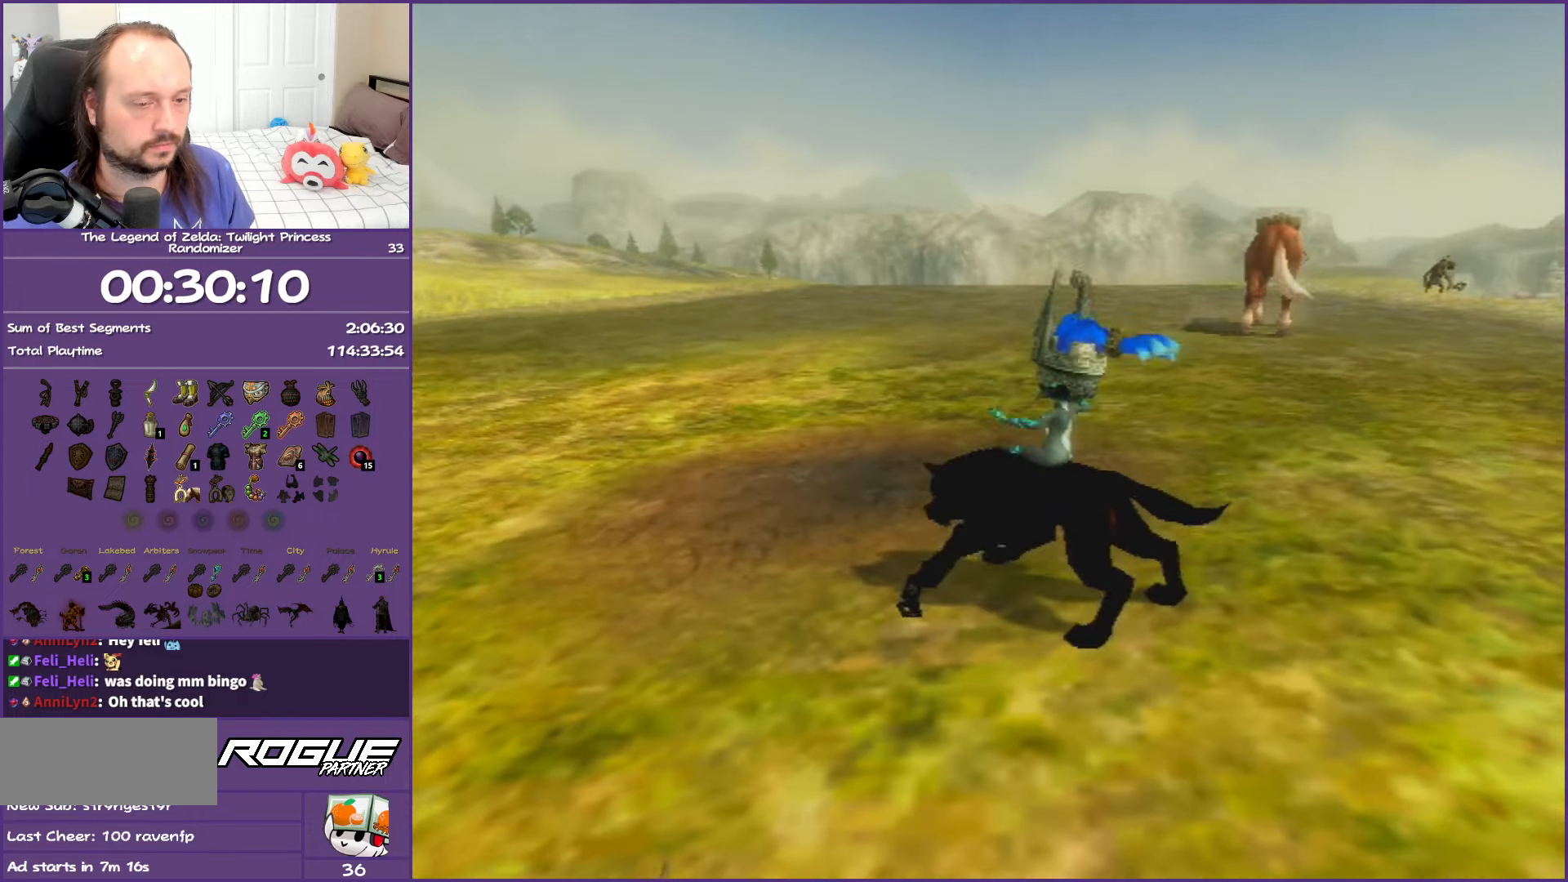
{"buttons": [], "left_stick": "up-left", "right_stick": "center", "events": []}
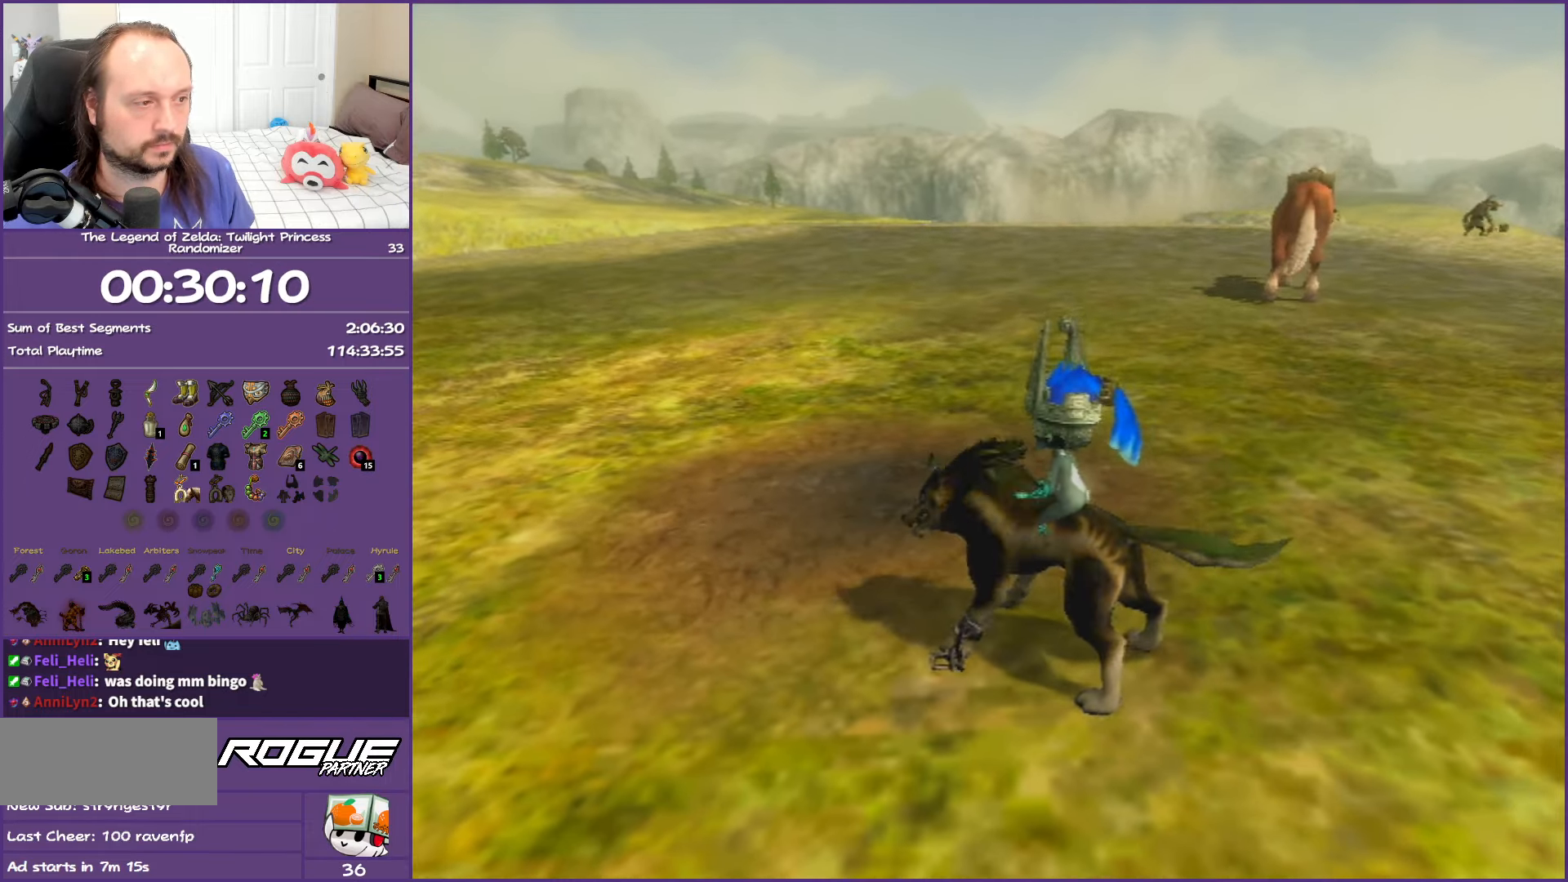
{"buttons": [], "left_stick": "up-left", "right_stick": "center", "events": []}
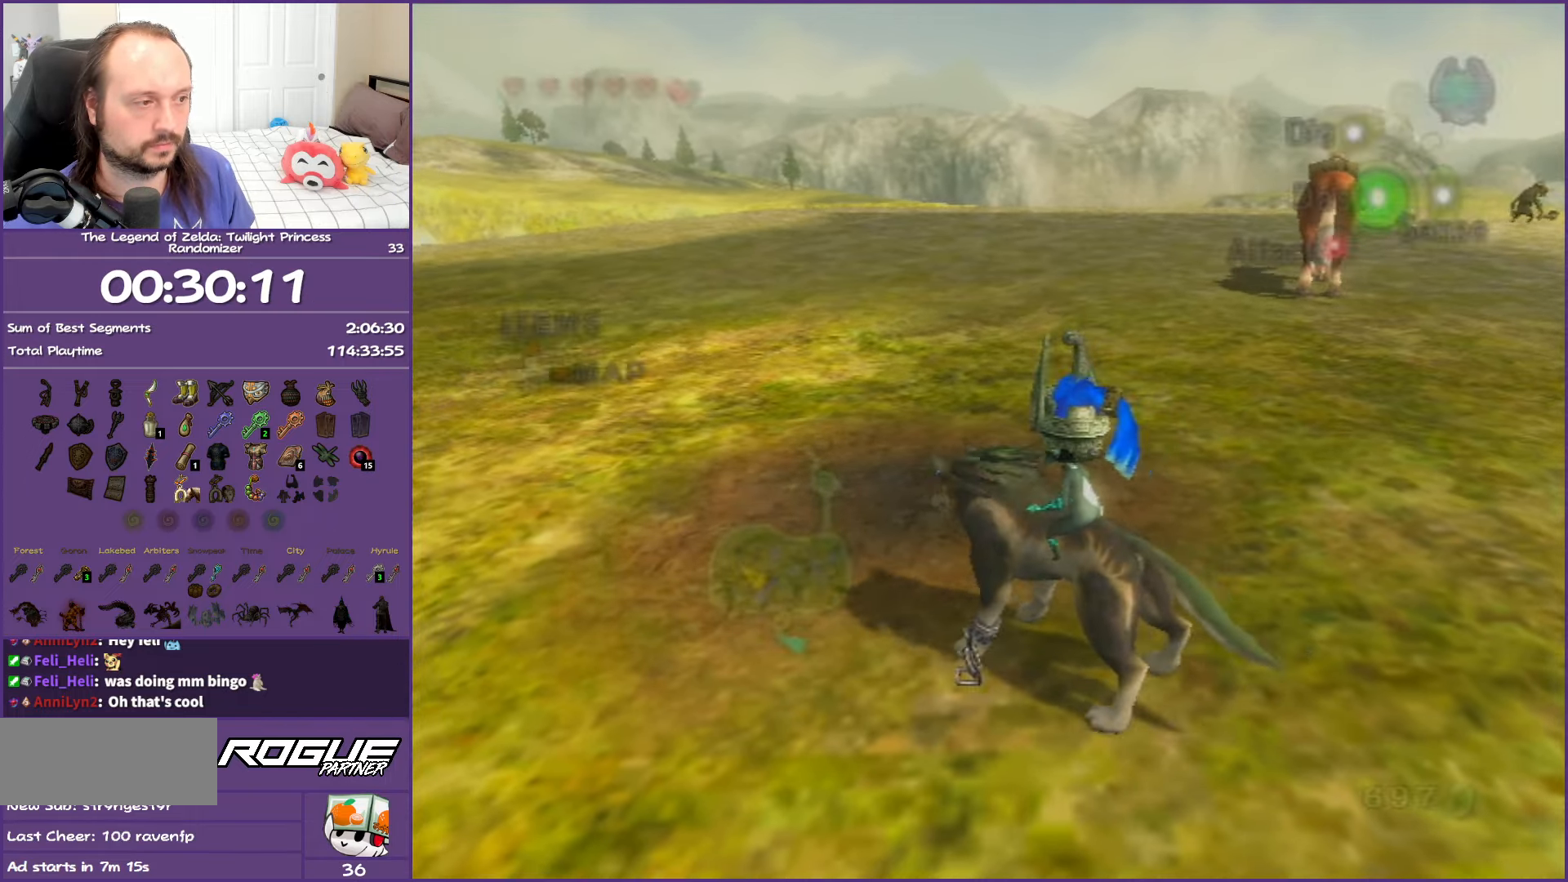
{"buttons": ["Y"], "left_stick": "up-left", "right_stick": "center", "events": [[167, "left_stick", "up"], [217, "Y", "down"], [317, "Y", "up"], [333, "left_stick", "up-left"], [400, "Y", "down"]]}
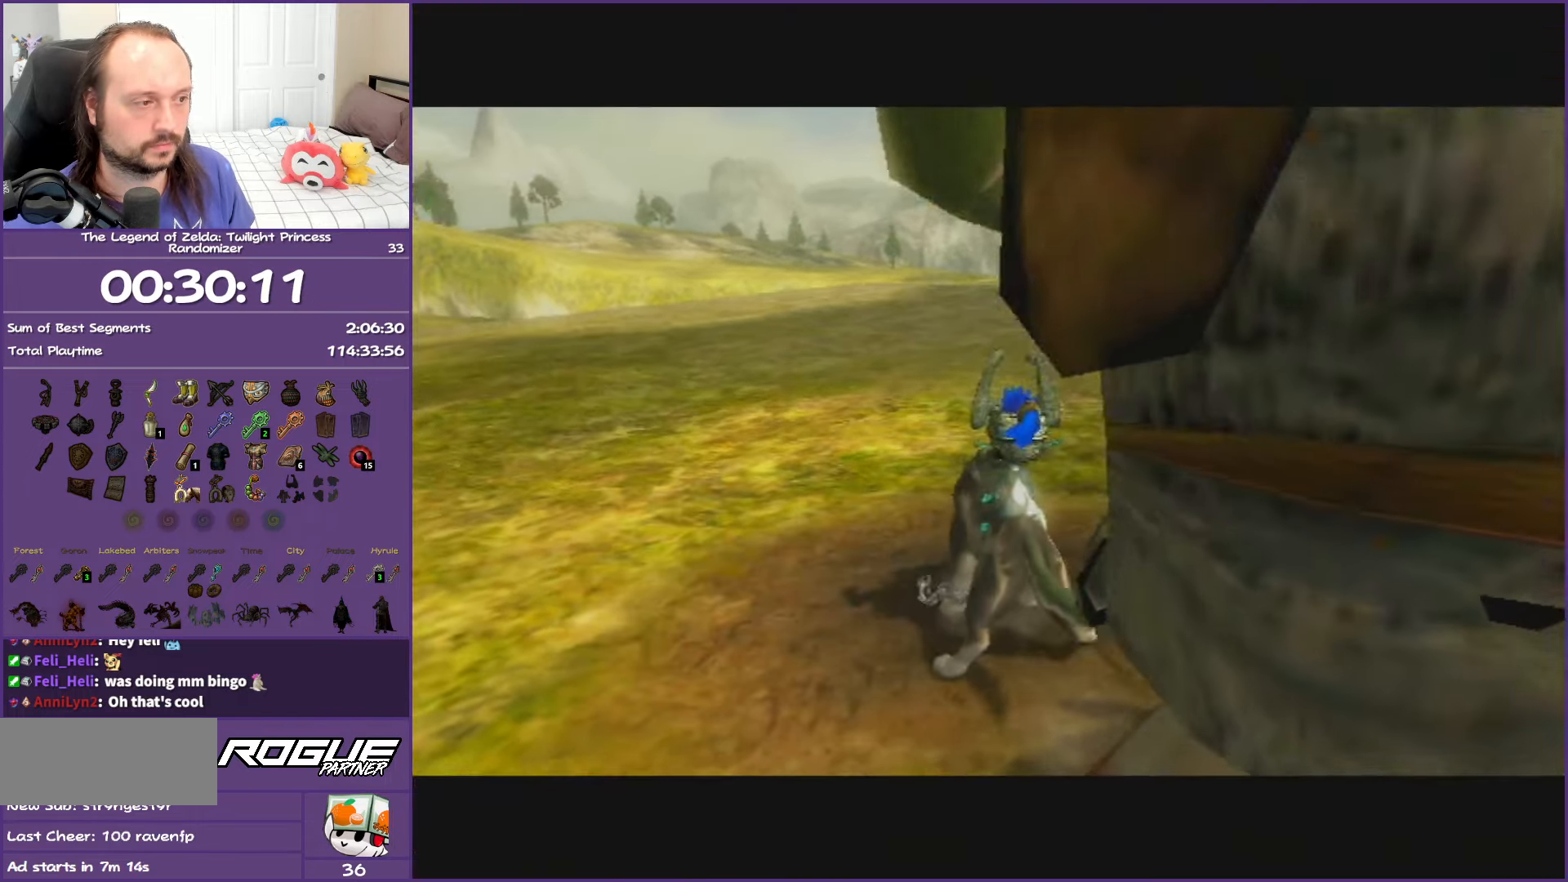
{"buttons": [], "left_stick": "center", "right_stick": "center", "events": [[17, "Y", "up"], [67, "Y", "down"], [100, "left_stick", "center"], [183, "Y", "up"], [300, "Y", "down"], [350, "Y", "up"]]}